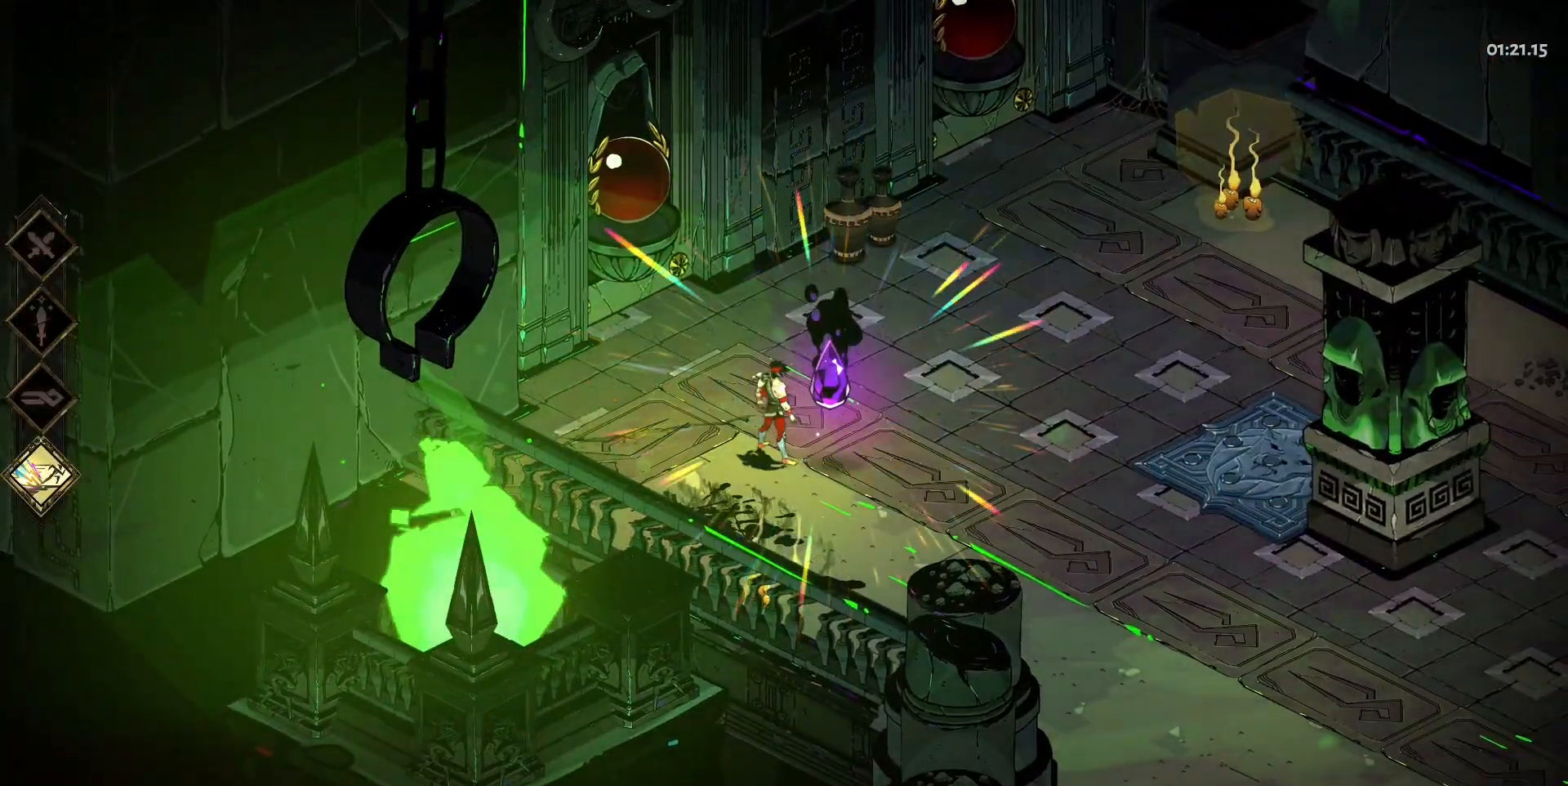
Gameplay with keyboard and mouse; each line is a JSON object with the keys and mouse buttons held at the frame after it. "events" lists presses ("down") and releases ("up") of "a", "d", "e", "q", "s", "space", "w", "y", "mouse_left" and "mouse_right" between this image and that frame as [ms after this image, input, new state], when the widget could be followed in between. "mouse_left", "mouse_right" = the "left", "right" buttons of the "mouse" list. No other keys are recorded. Mouse movement is not recorded.
{"keys": ["d", "w"], "mouse": [], "events": [[83, "e", "up"], [167, "e", "down"], [267, "e", "up"], [450, "d", "down"], [450, "w", "down"]]}
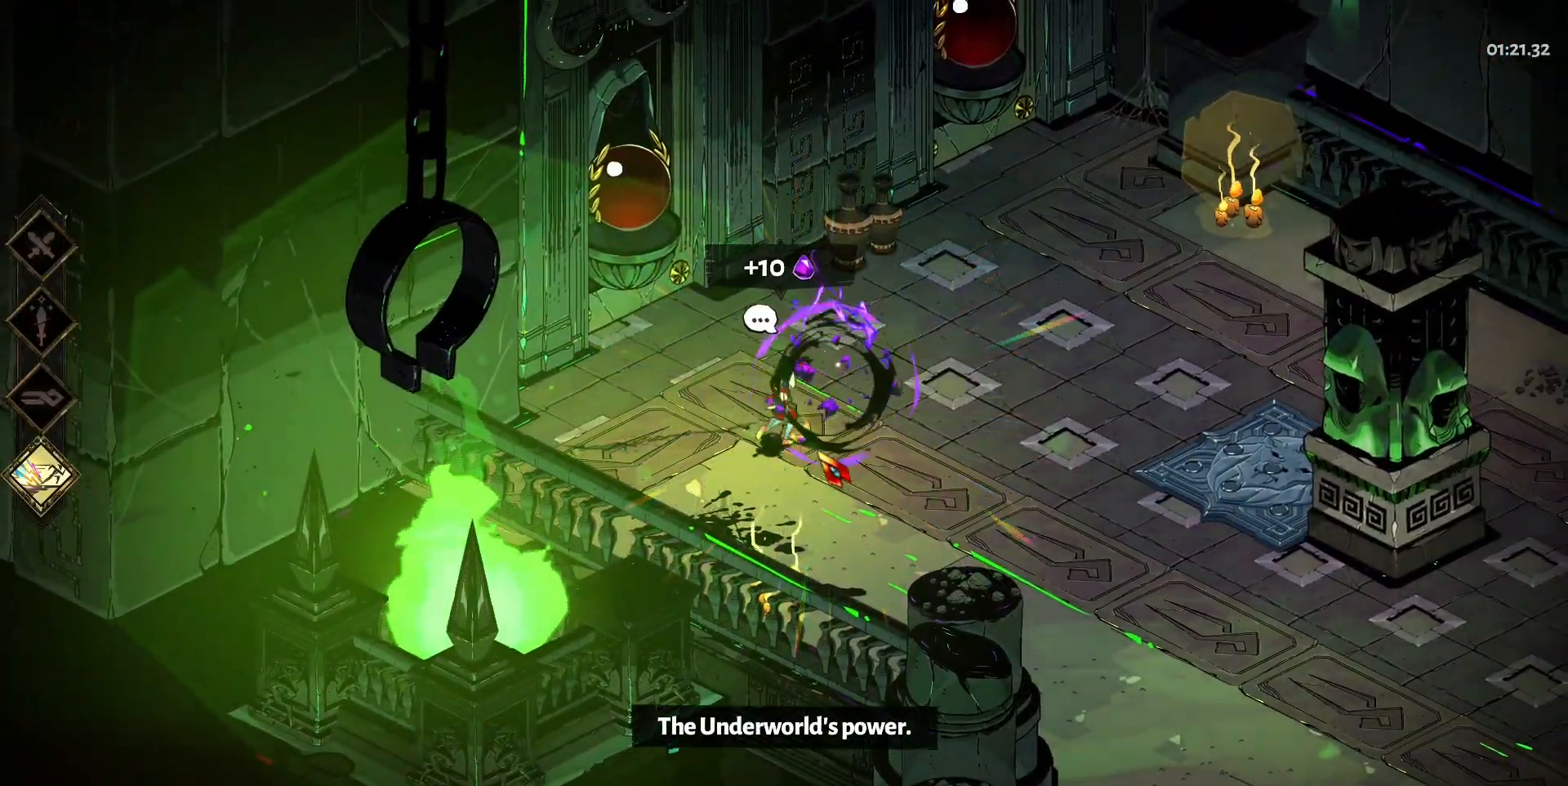
{"keys": [], "mouse": [], "events": [[100, "space", "down"], [150, "d", "up"], [233, "space", "up"], [333, "w", "up"]]}
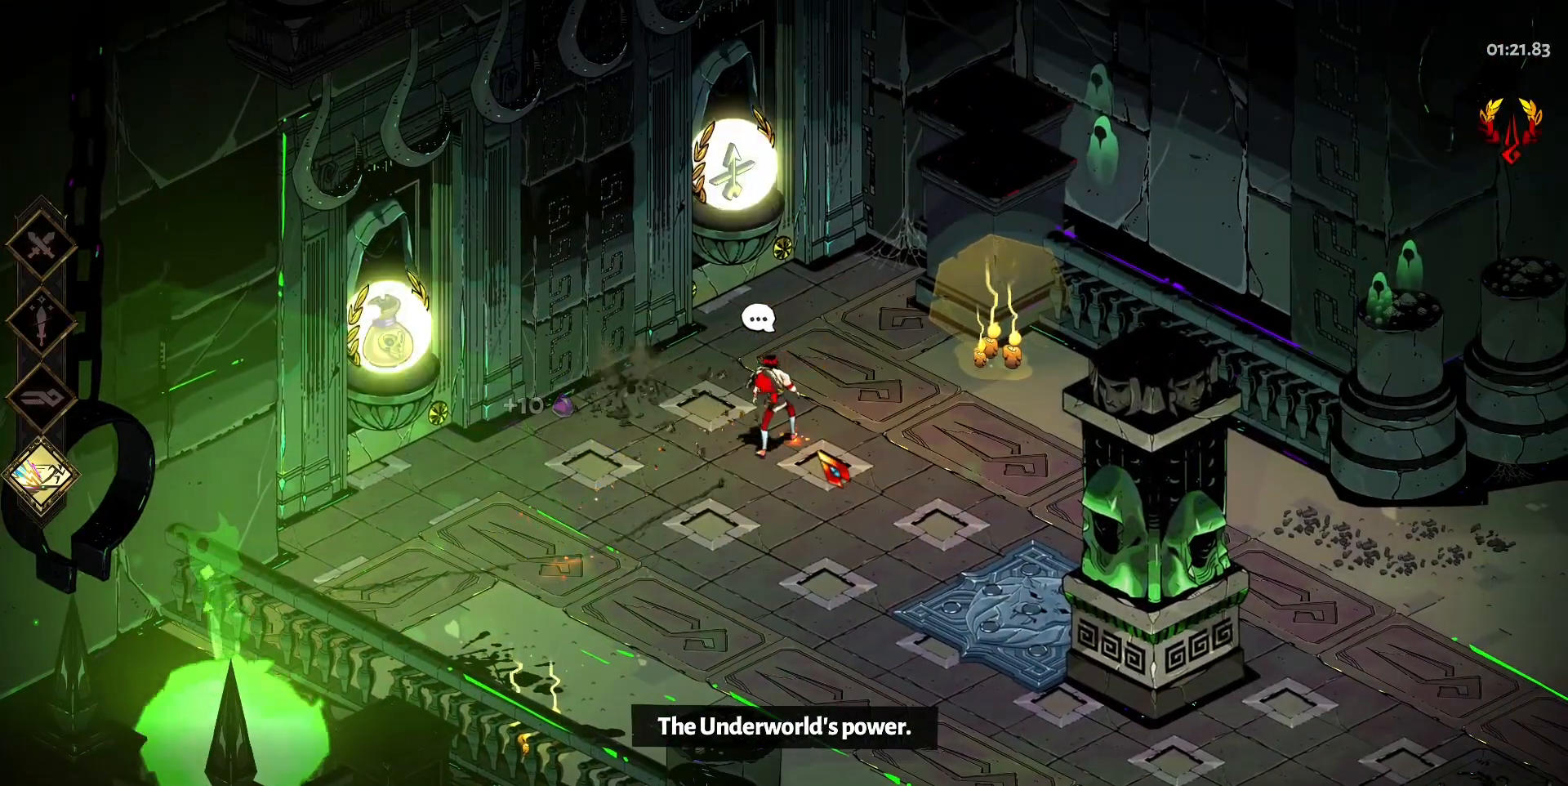
{"keys": ["a"], "mouse": [], "events": [[117, "a", "down"], [250, "a", "up"], [483, "a", "down"]]}
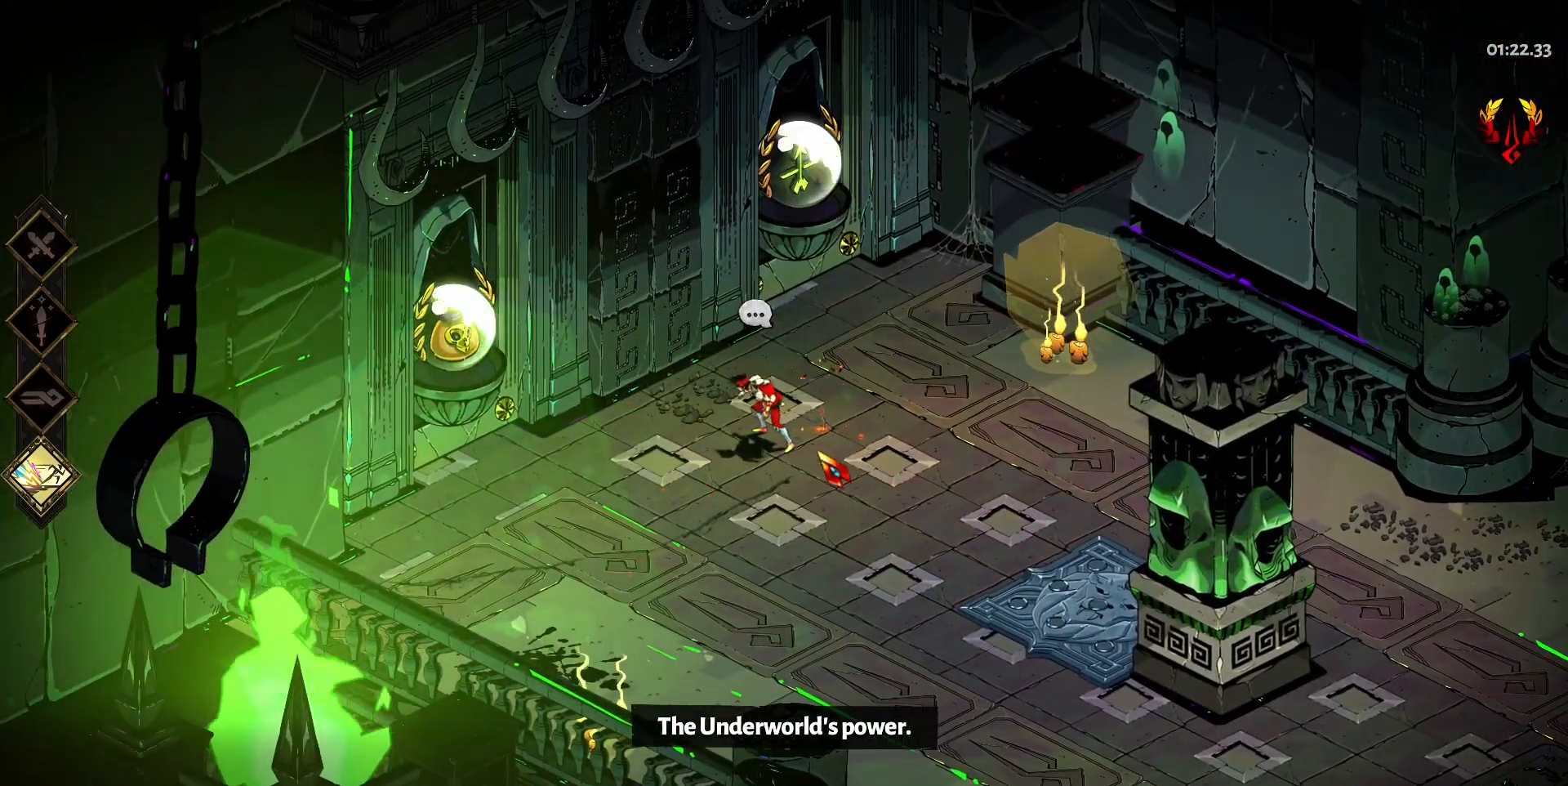
{"keys": ["a", "s"], "mouse": [], "events": [[117, "a", "up"], [117, "w", "down"], [400, "w", "up"], [500, "a", "down"], [500, "s", "down"]]}
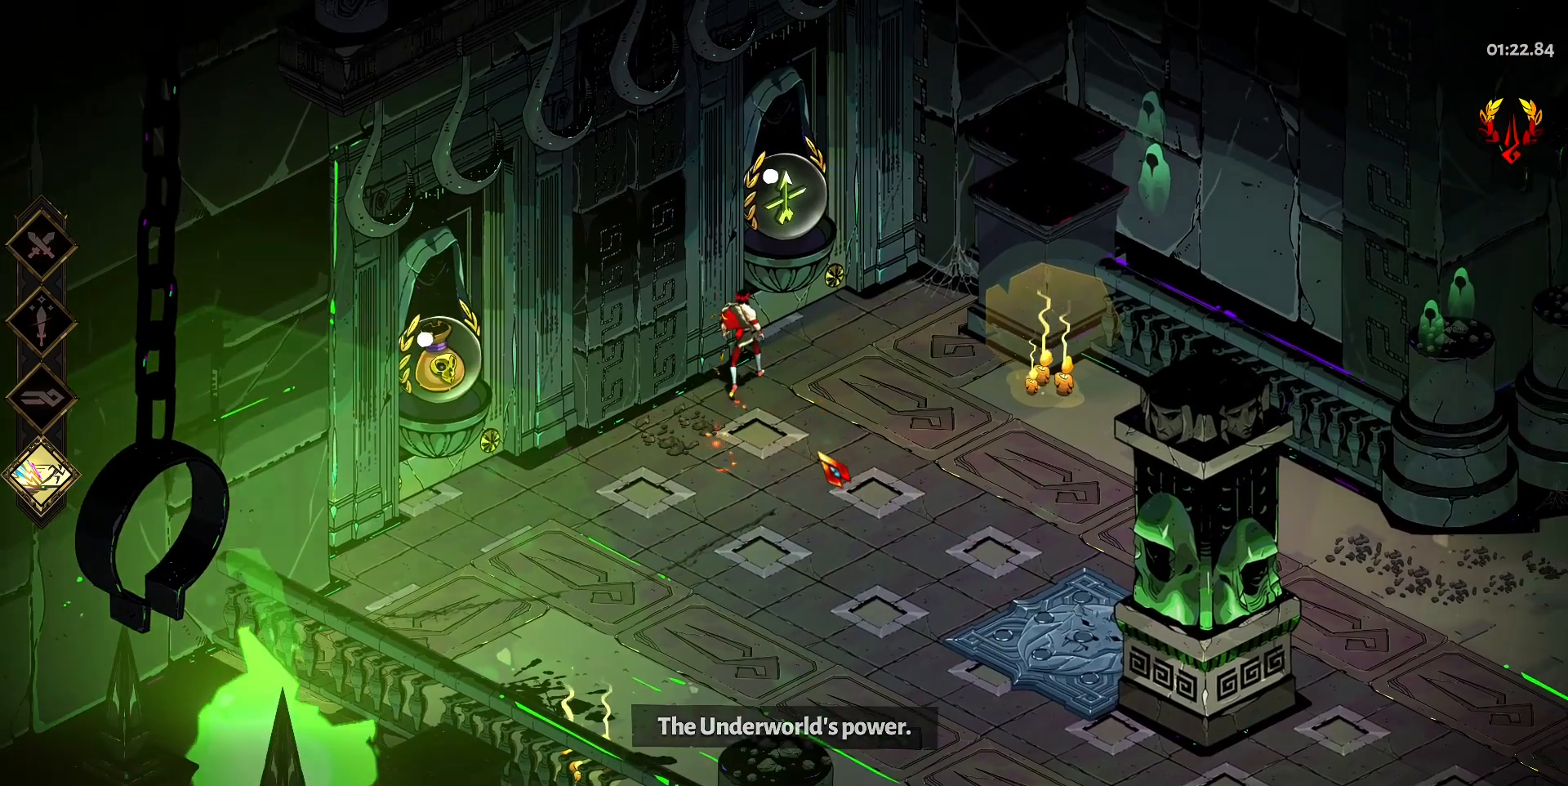
{"keys": ["a"], "mouse": [], "events": [[467, "s", "up"]]}
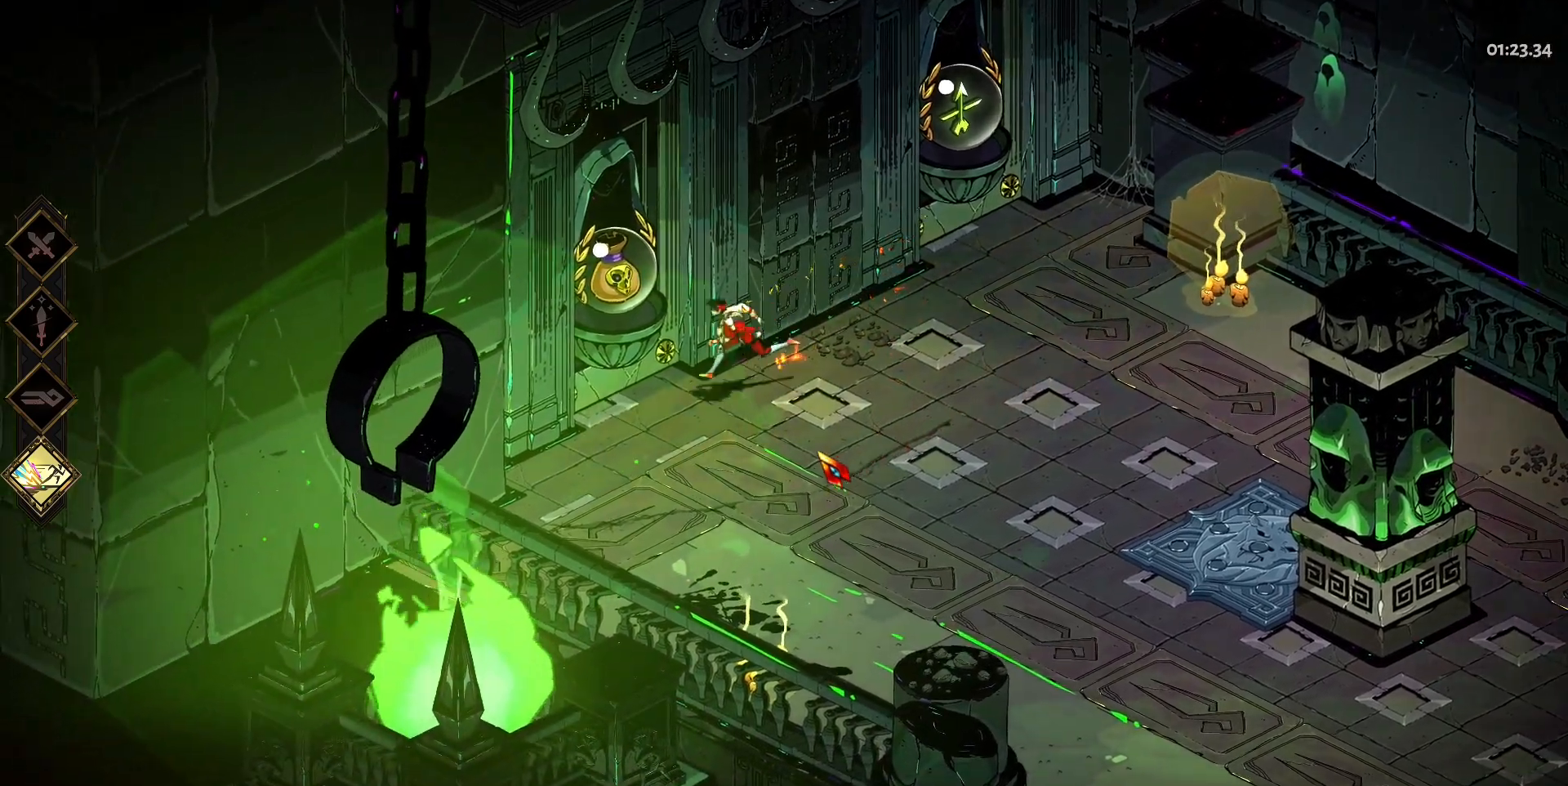
{"keys": [], "mouse": [], "events": [[117, "a", "up"], [250, "e", "down"], [350, "e", "up"]]}
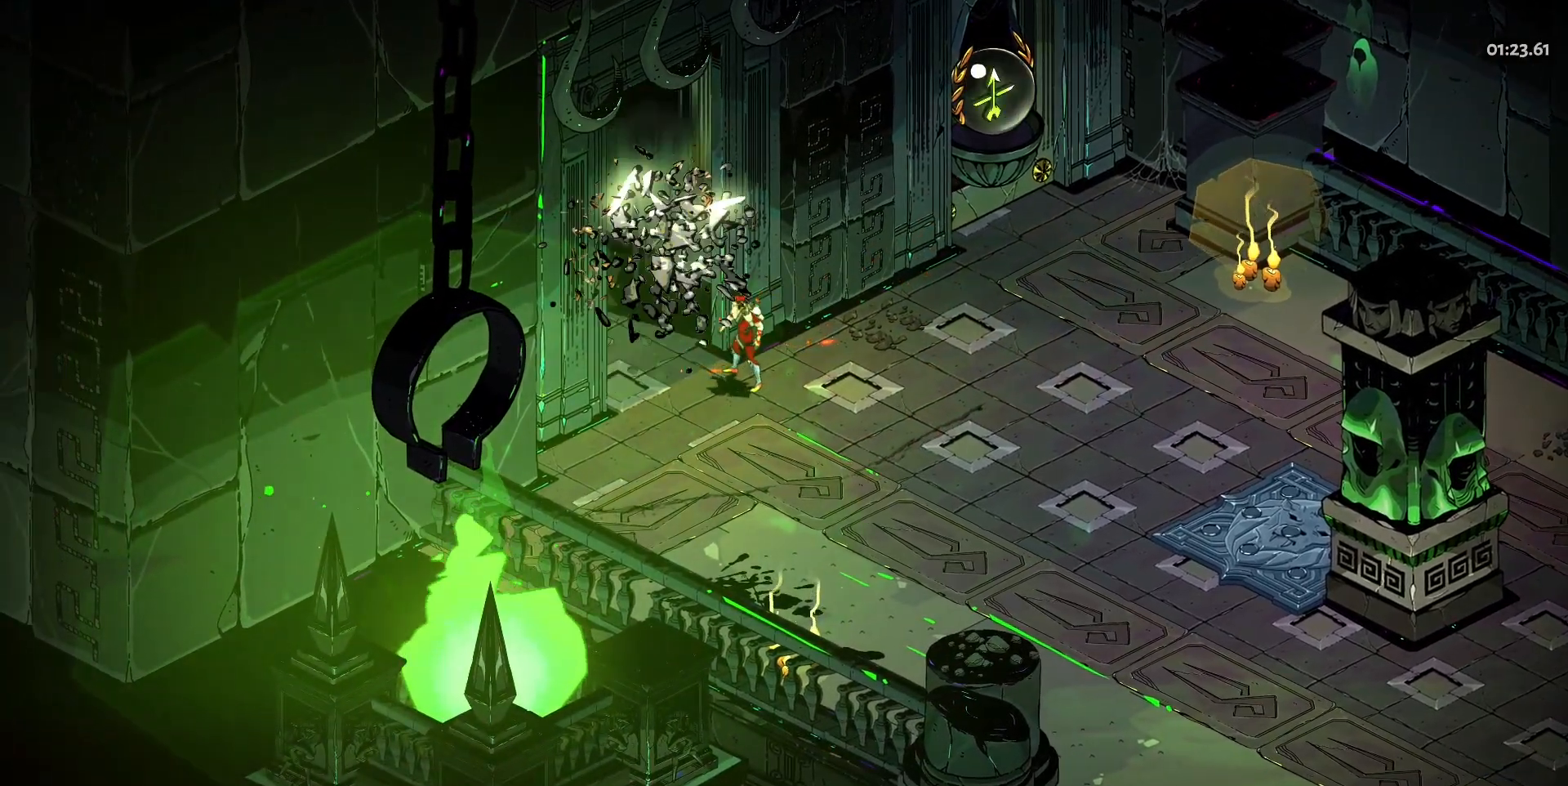
{"keys": [], "mouse": [], "events": []}
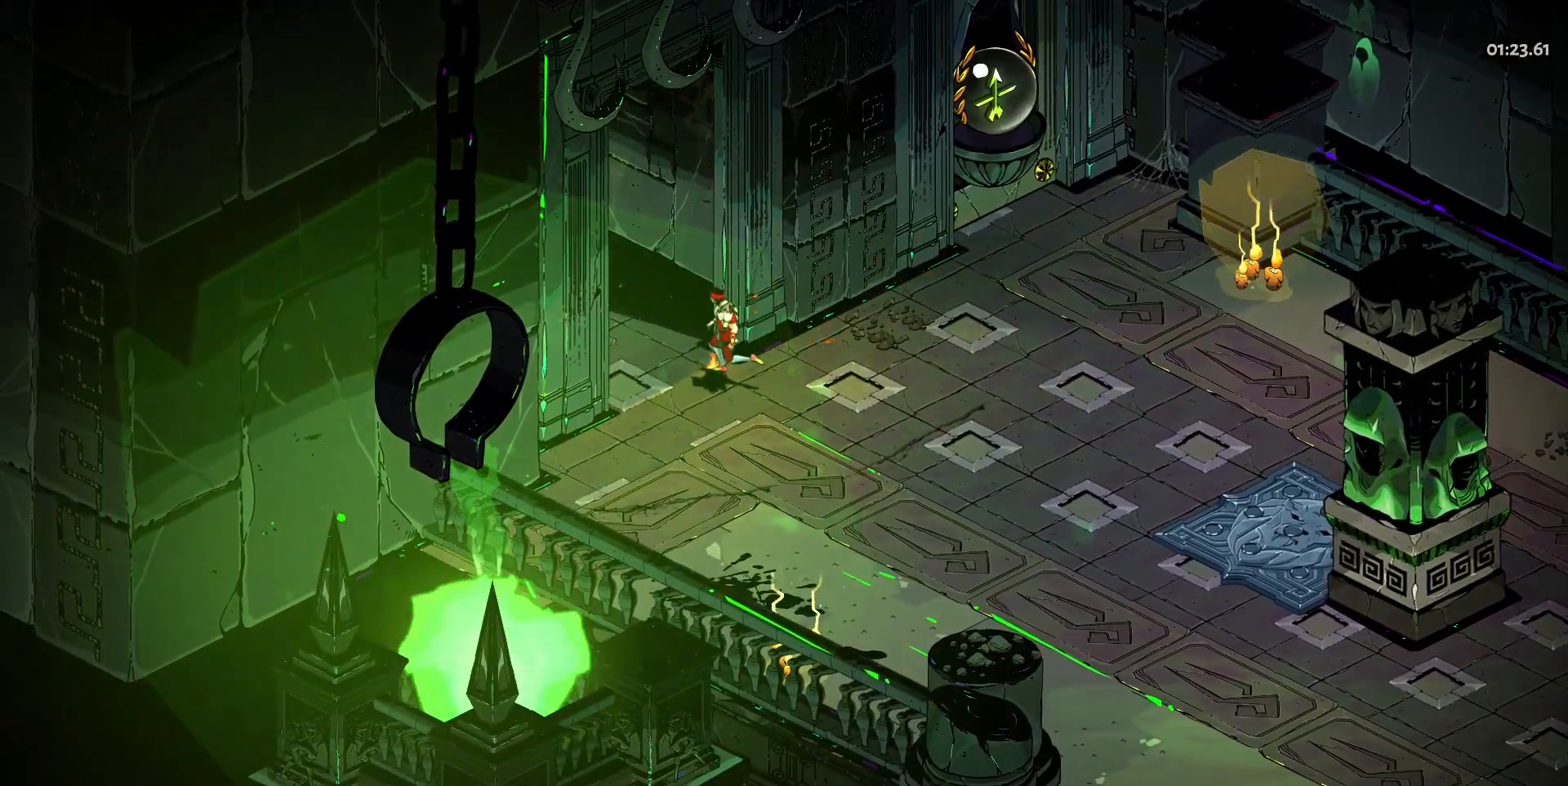
{"keys": [], "mouse": [], "events": []}
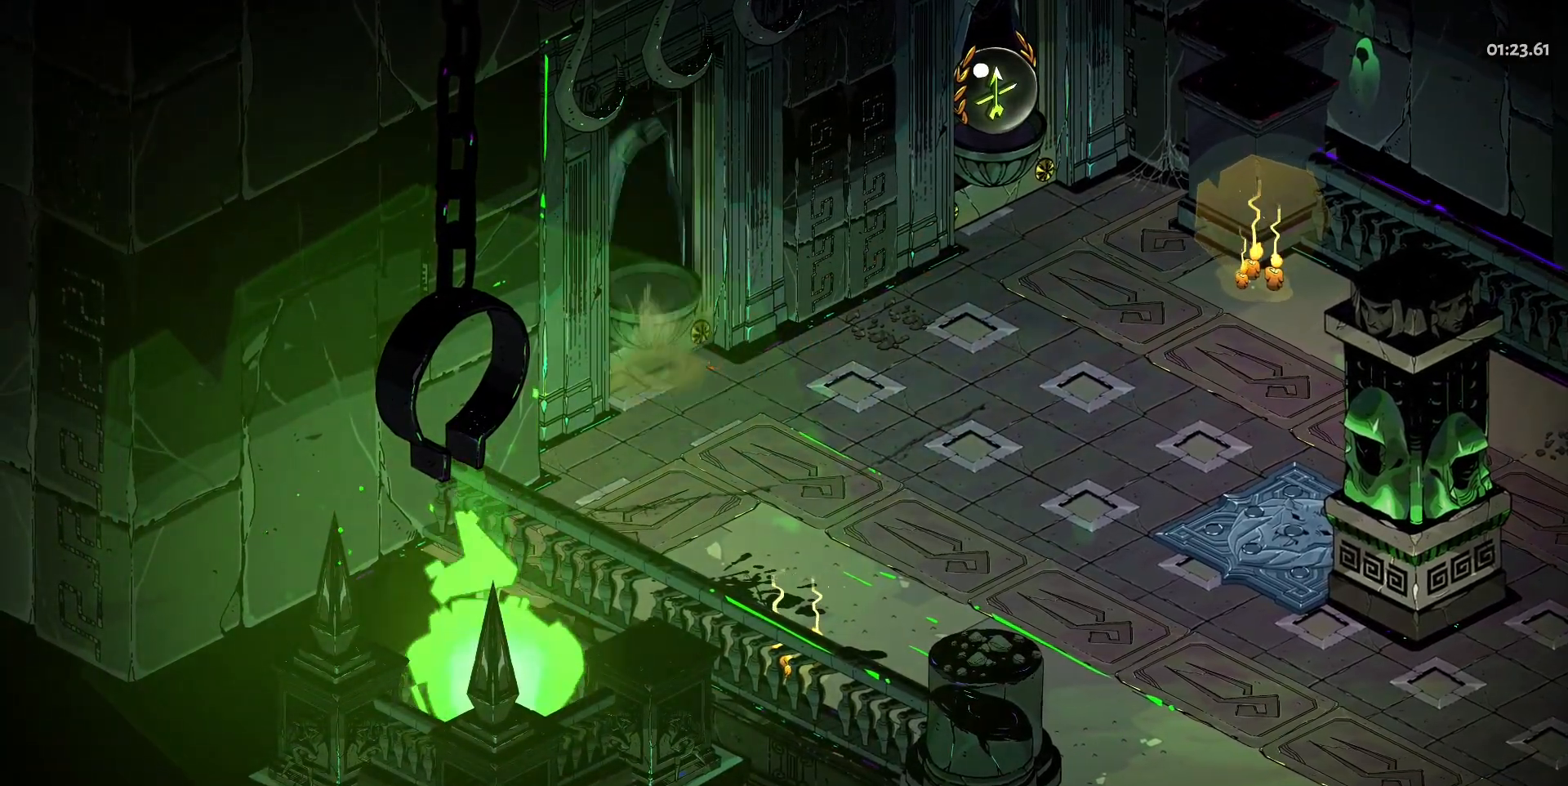
{"keys": ["a", "w"], "mouse": [], "events": [[150, "w", "down"], [200, "a", "down"]]}
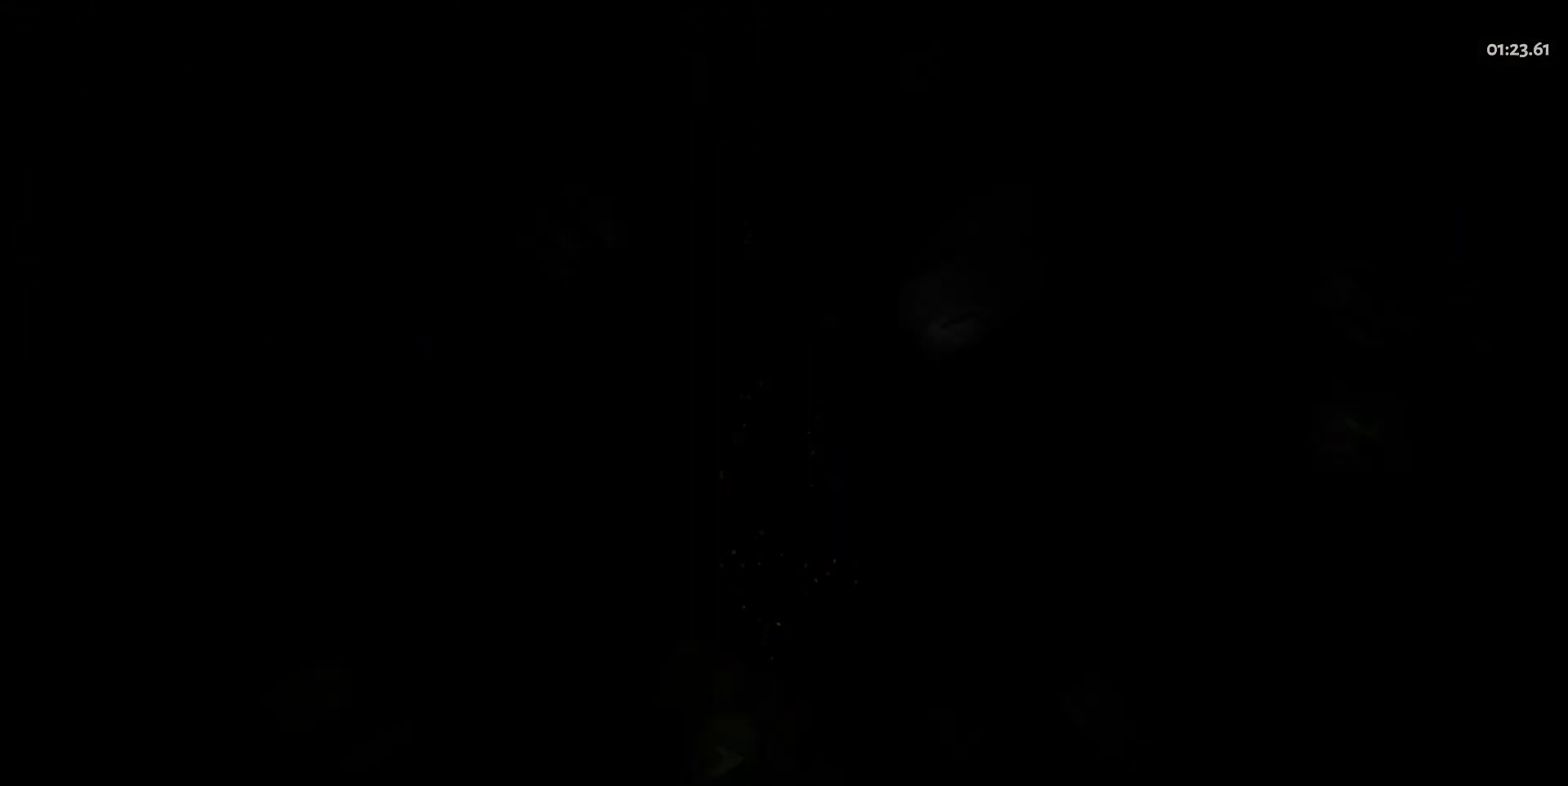
{"keys": ["a", "w"], "mouse": [], "events": [[217, "space", "down"], [450, "space", "up"]]}
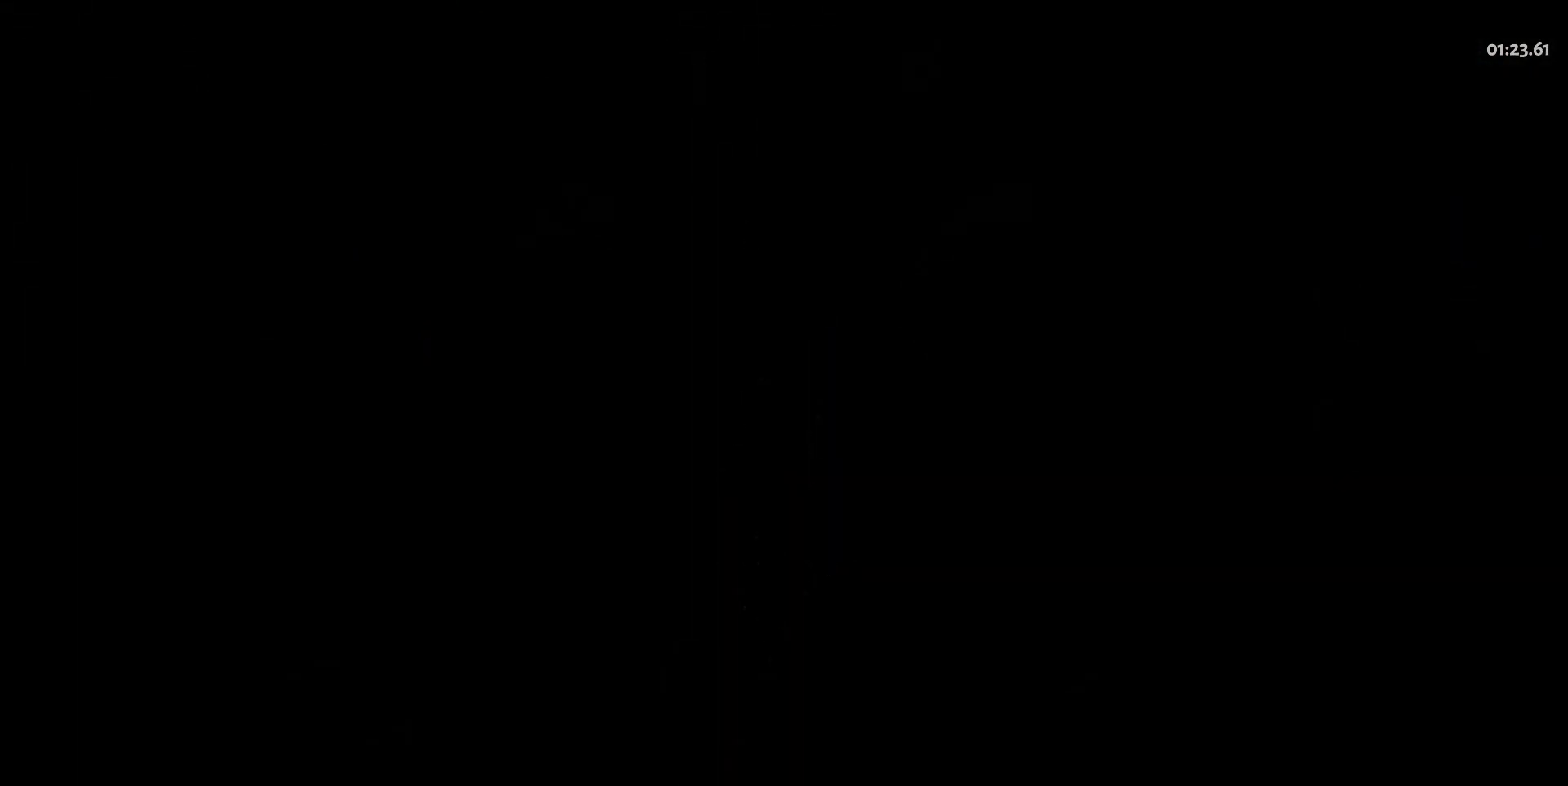
{"keys": ["w"], "mouse": [], "events": [[100, "a", "up"]]}
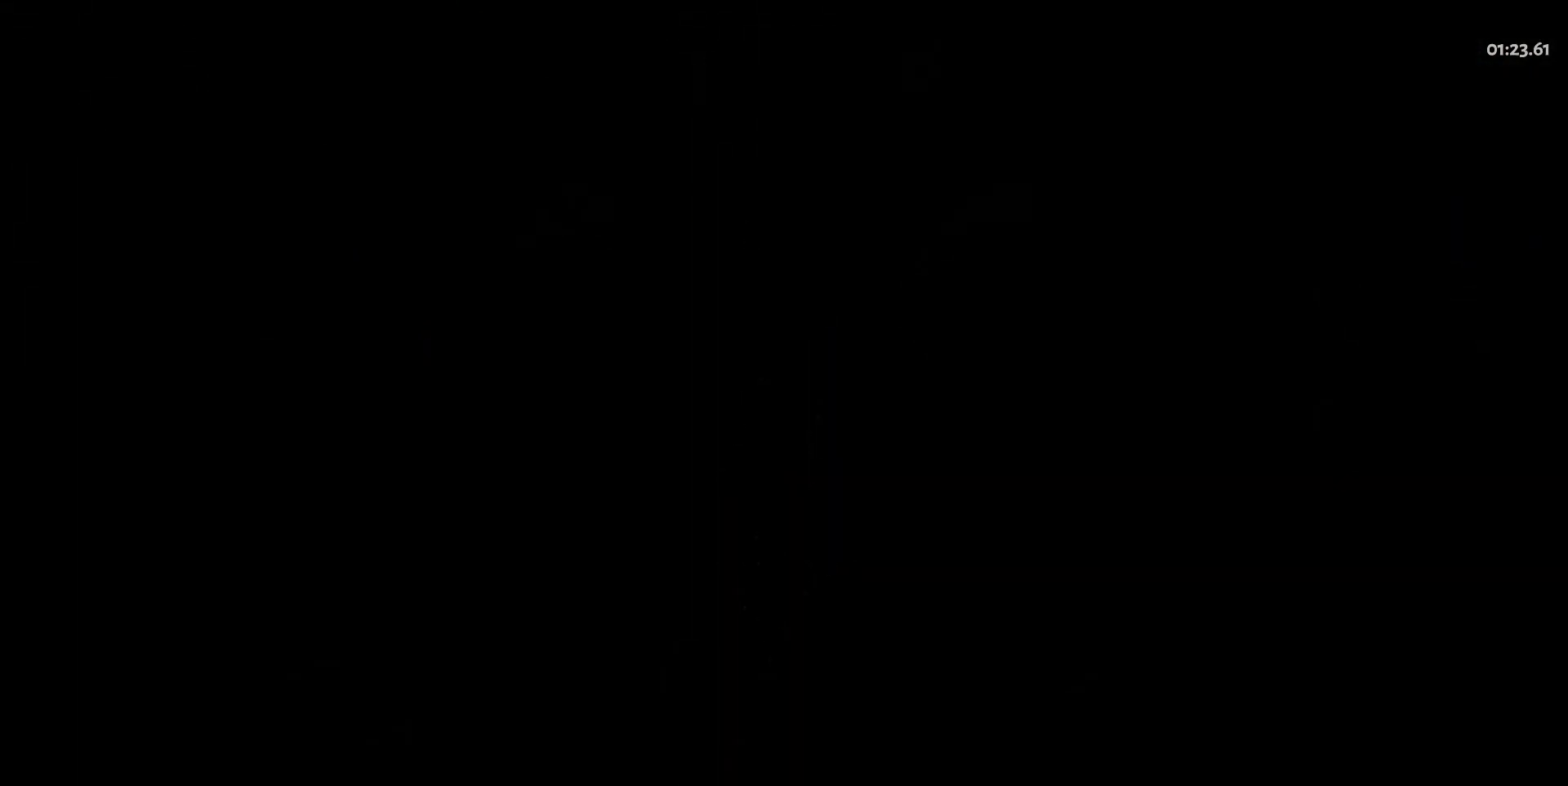
{"keys": ["w"], "mouse": [], "events": [[67, "a", "down"], [167, "space", "down"], [350, "space", "up"], [433, "a", "up"]]}
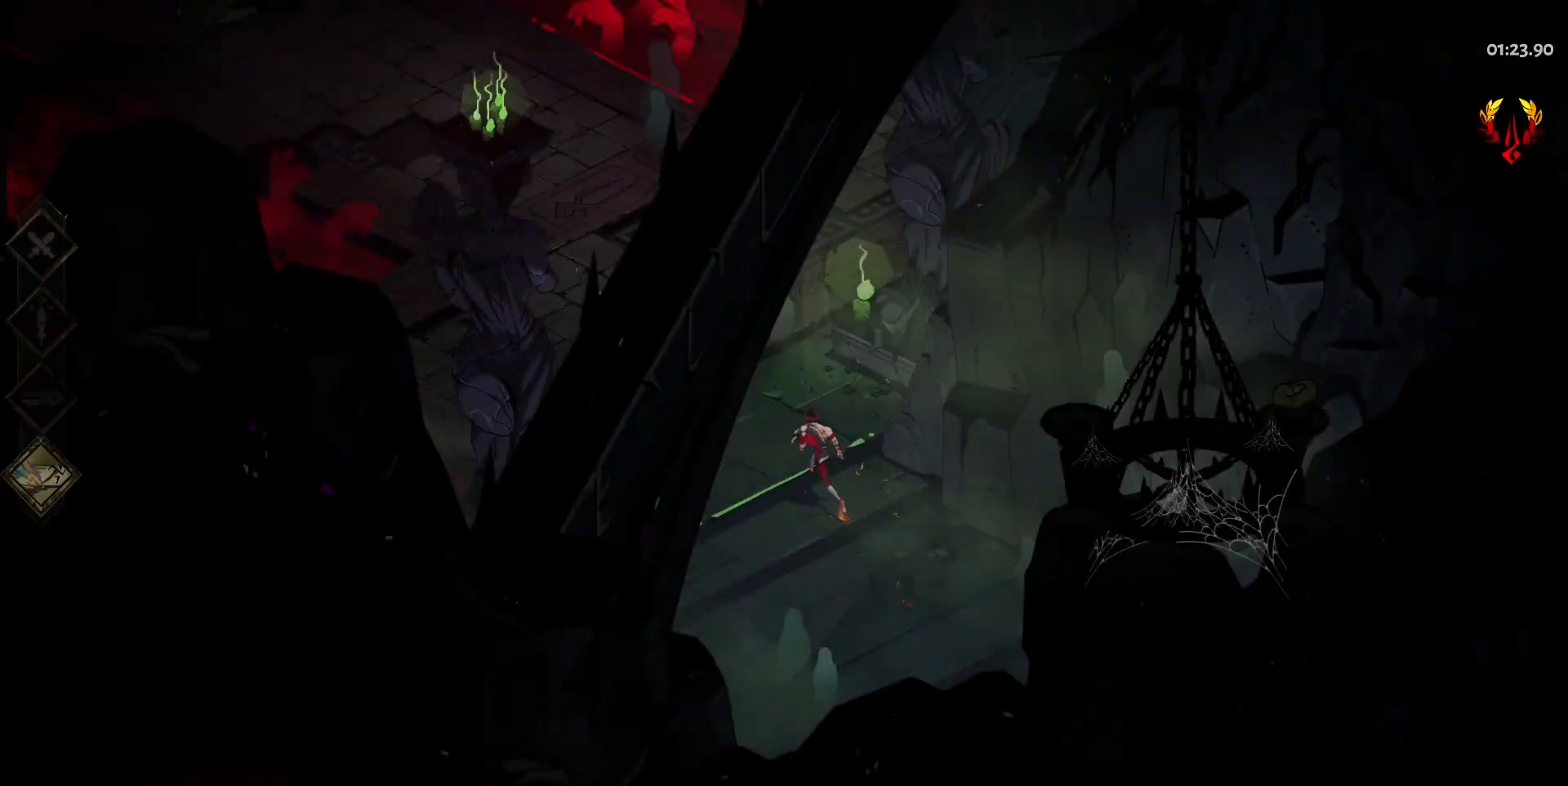
{"keys": ["a", "w"], "mouse": [], "events": [[33, "w", "up"], [267, "a", "down"], [267, "w", "down"]]}
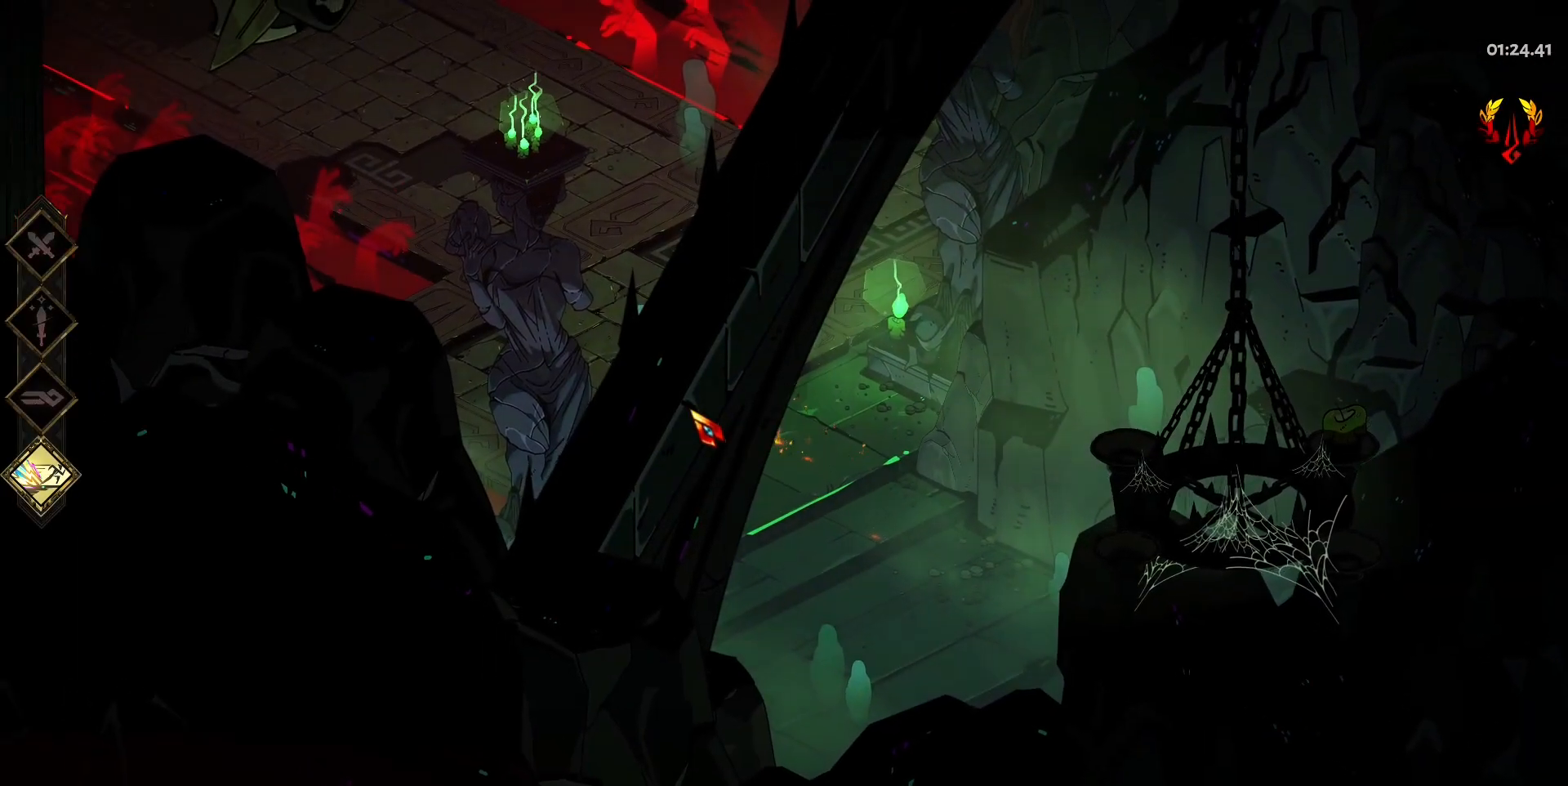
{"keys": ["w"], "mouse": [], "events": [[100, "a", "up"]]}
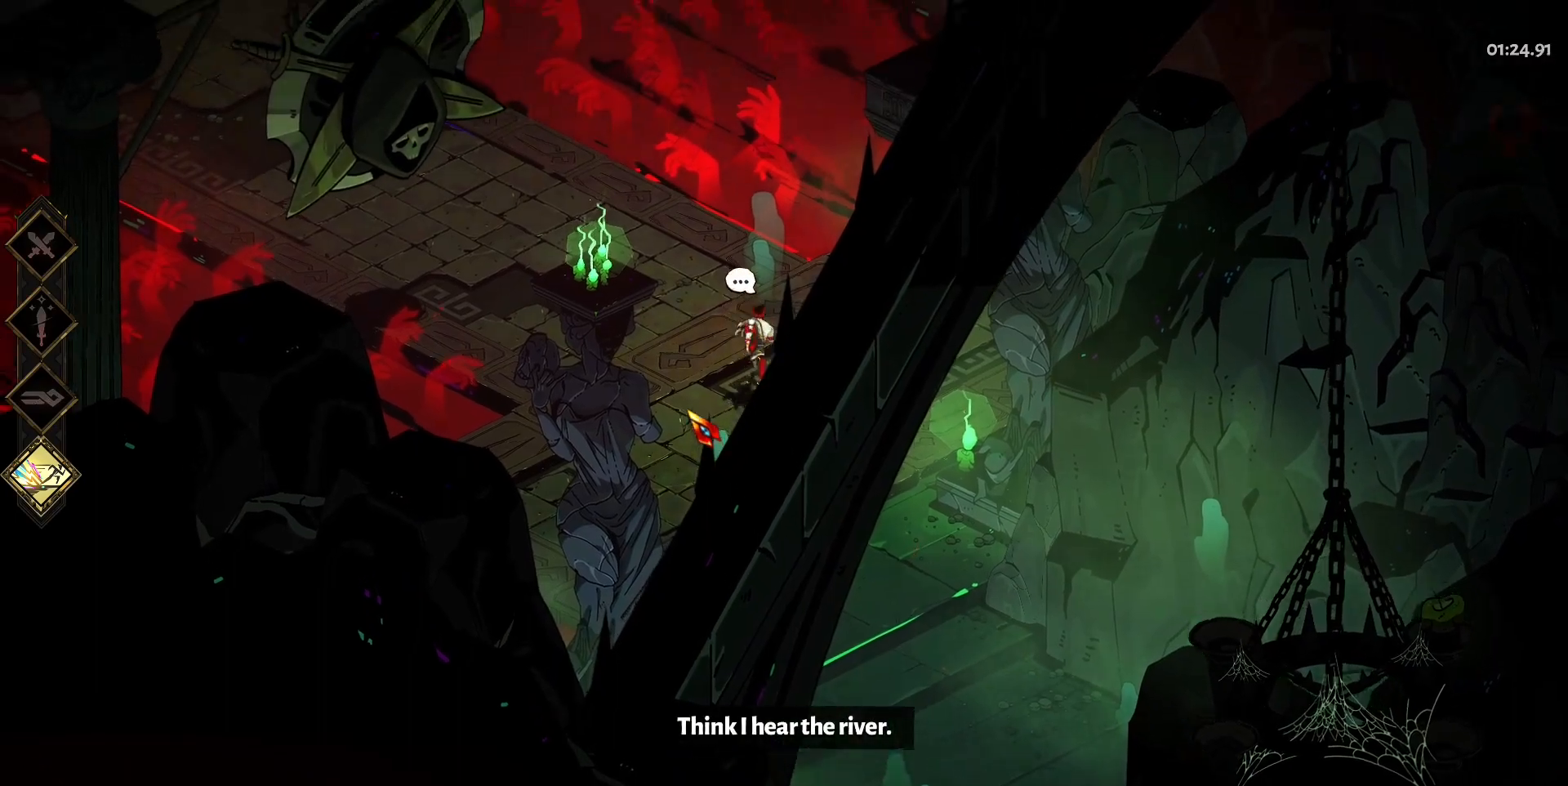
{"keys": ["w"], "mouse": [], "events": [[117, "a", "down"], [150, "space", "down"], [300, "space", "up"], [433, "a", "up"]]}
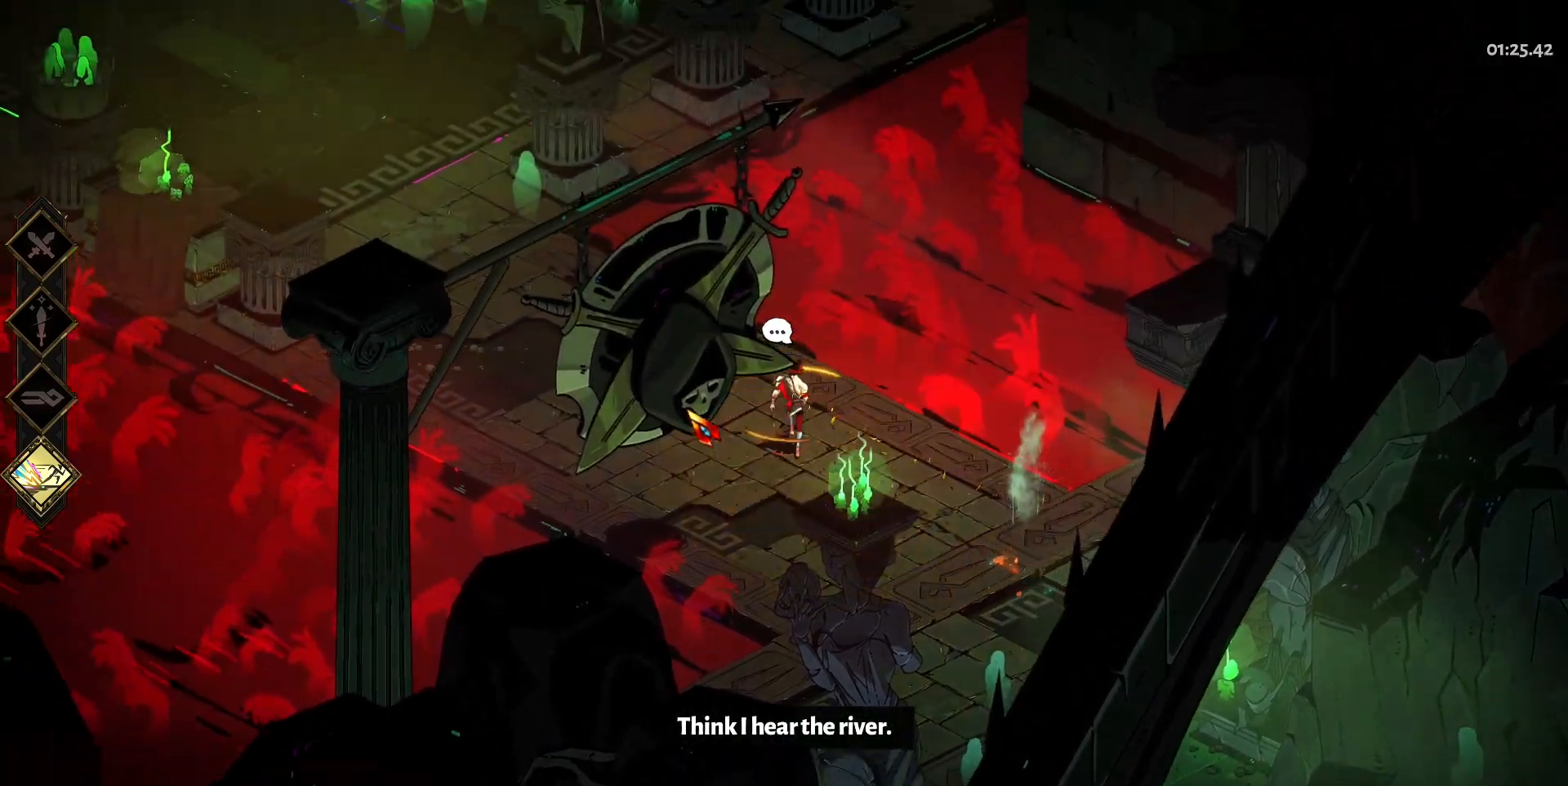
{"keys": ["a", "w"], "mouse": [], "events": [[183, "a", "down"], [317, "space", "down"], [500, "space", "up"]]}
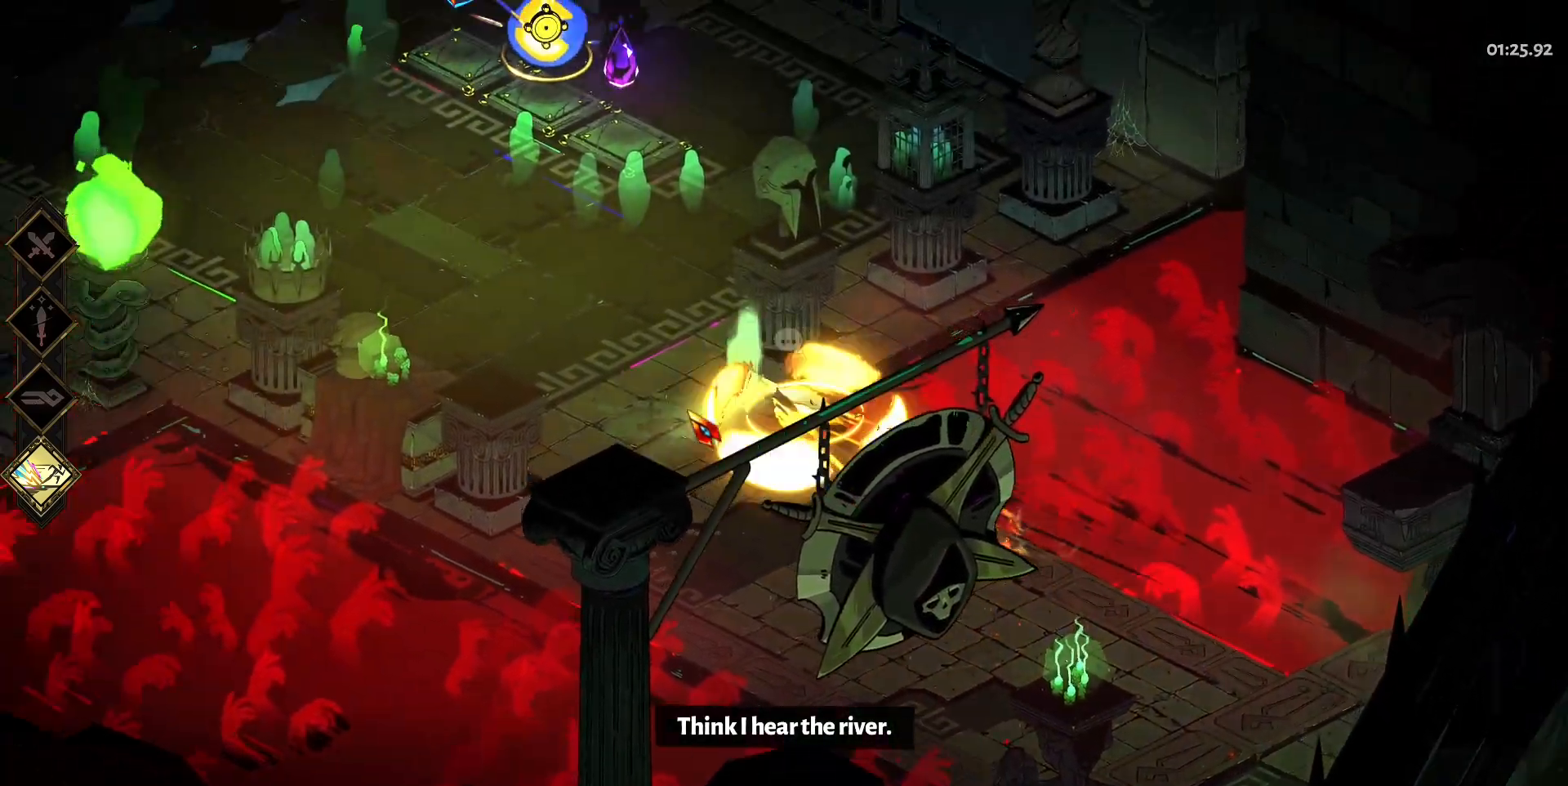
{"keys": ["a", "w"], "mouse": [], "events": [[150, "a", "up"], [417, "a", "down"]]}
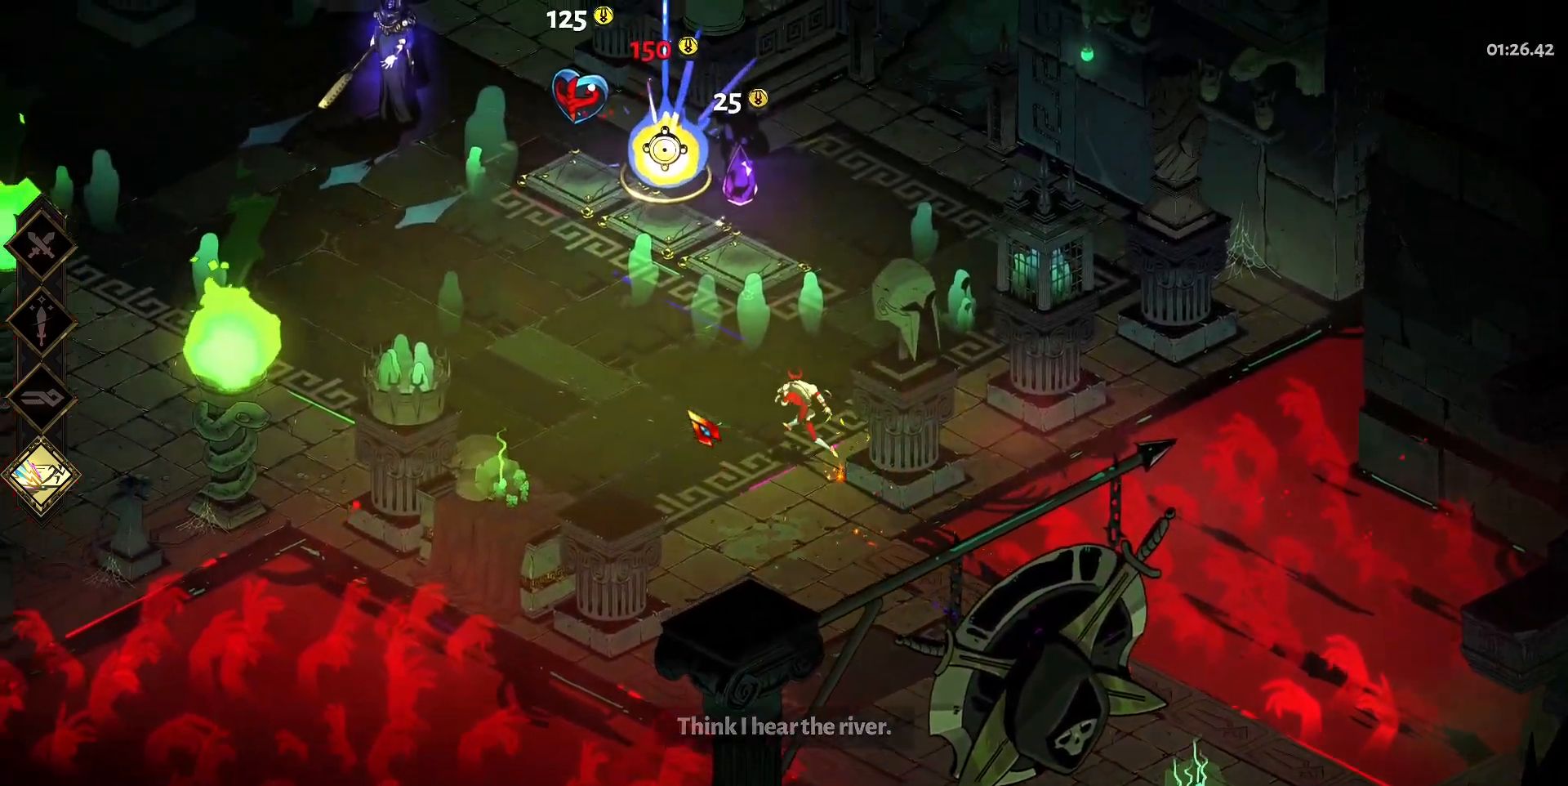
{"keys": ["a", "w"], "mouse": [], "events": []}
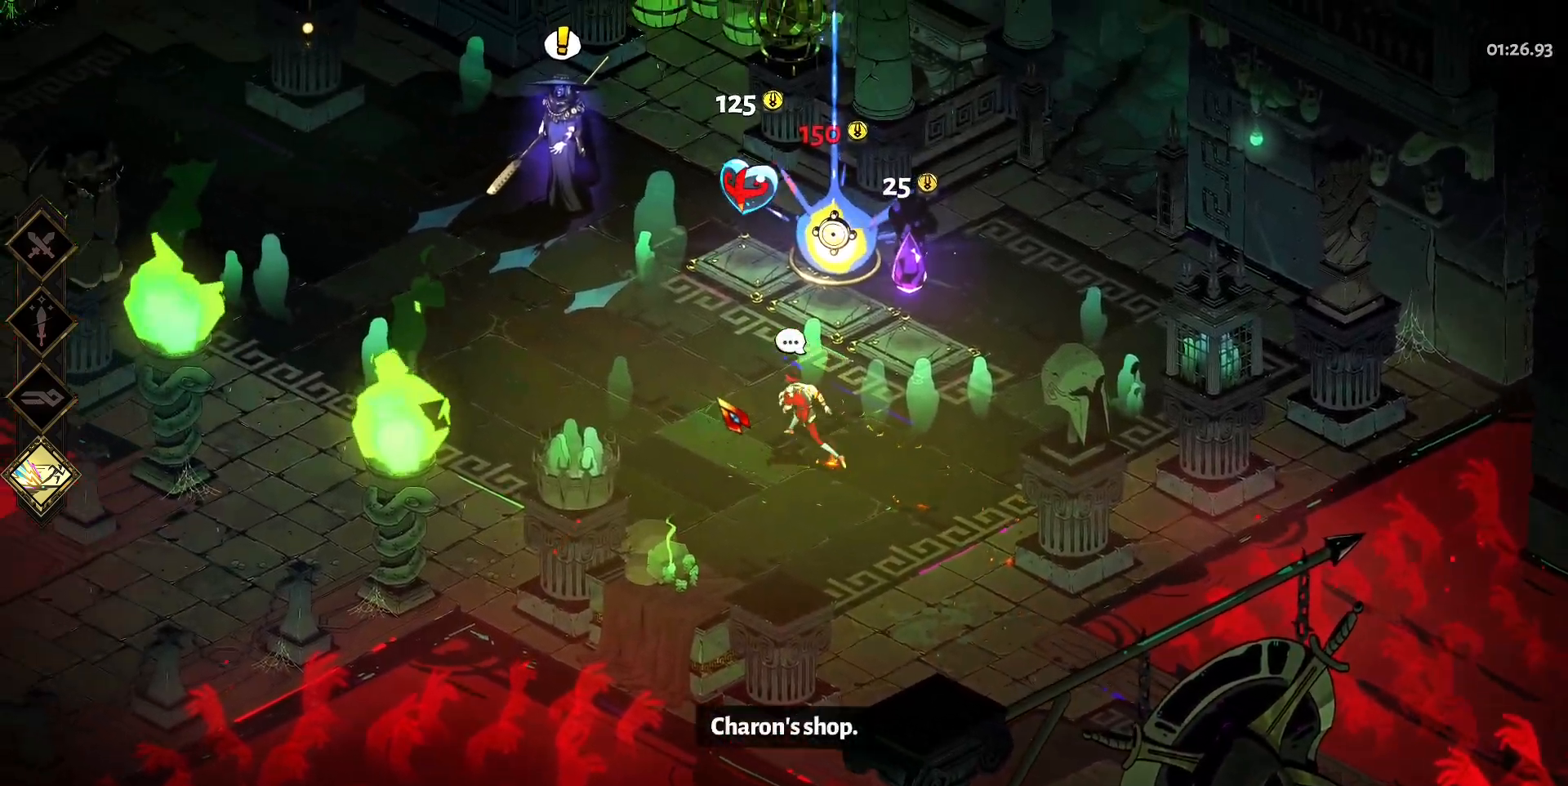
{"keys": [], "mouse": [], "events": [[33, "a", "up"], [367, "w", "up"], [450, "mouse_left", "down"], [500, "mouse_left", "up"]]}
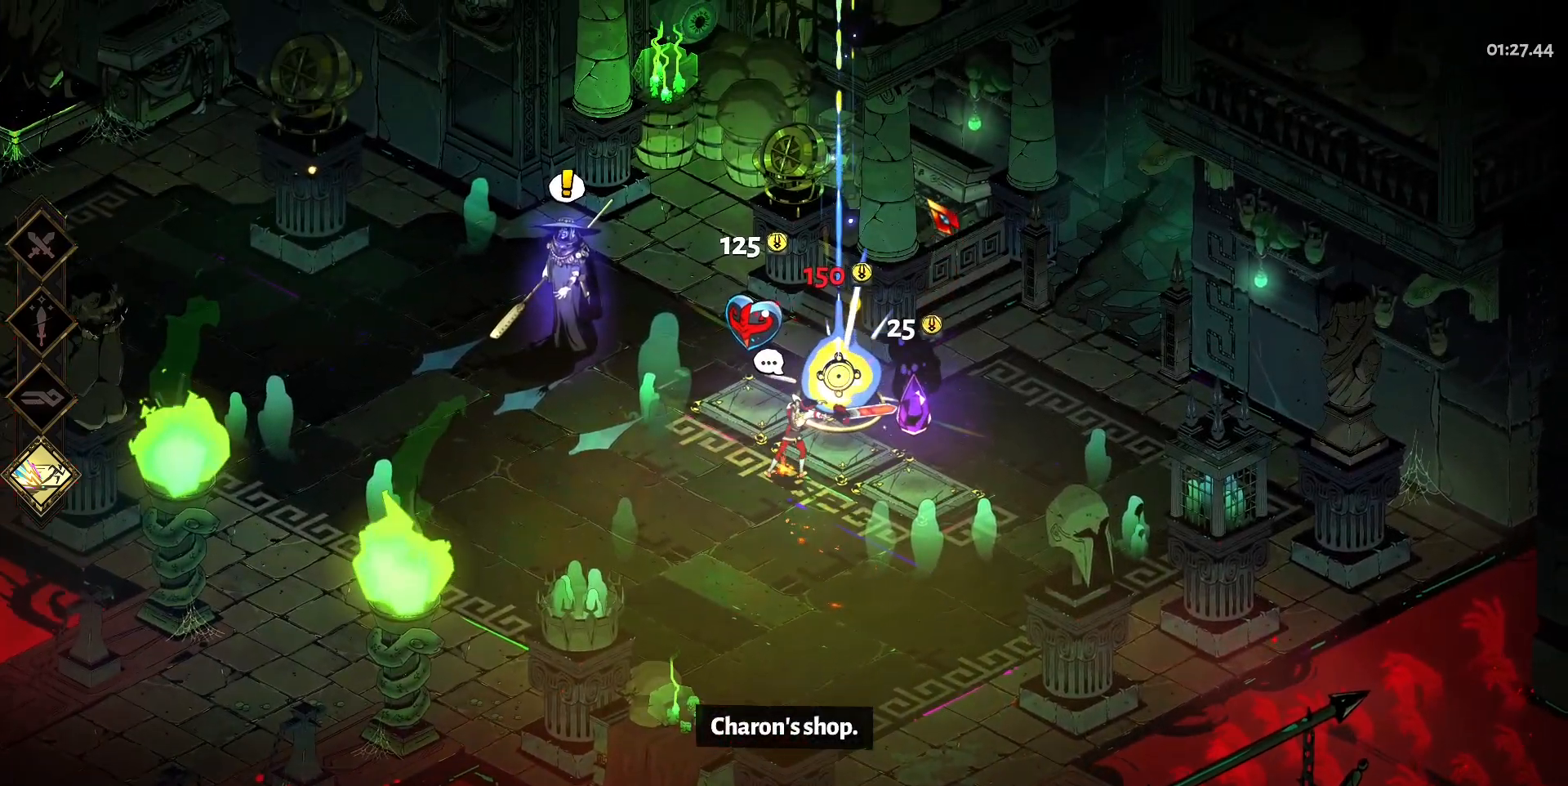
{"keys": [], "mouse": [], "events": []}
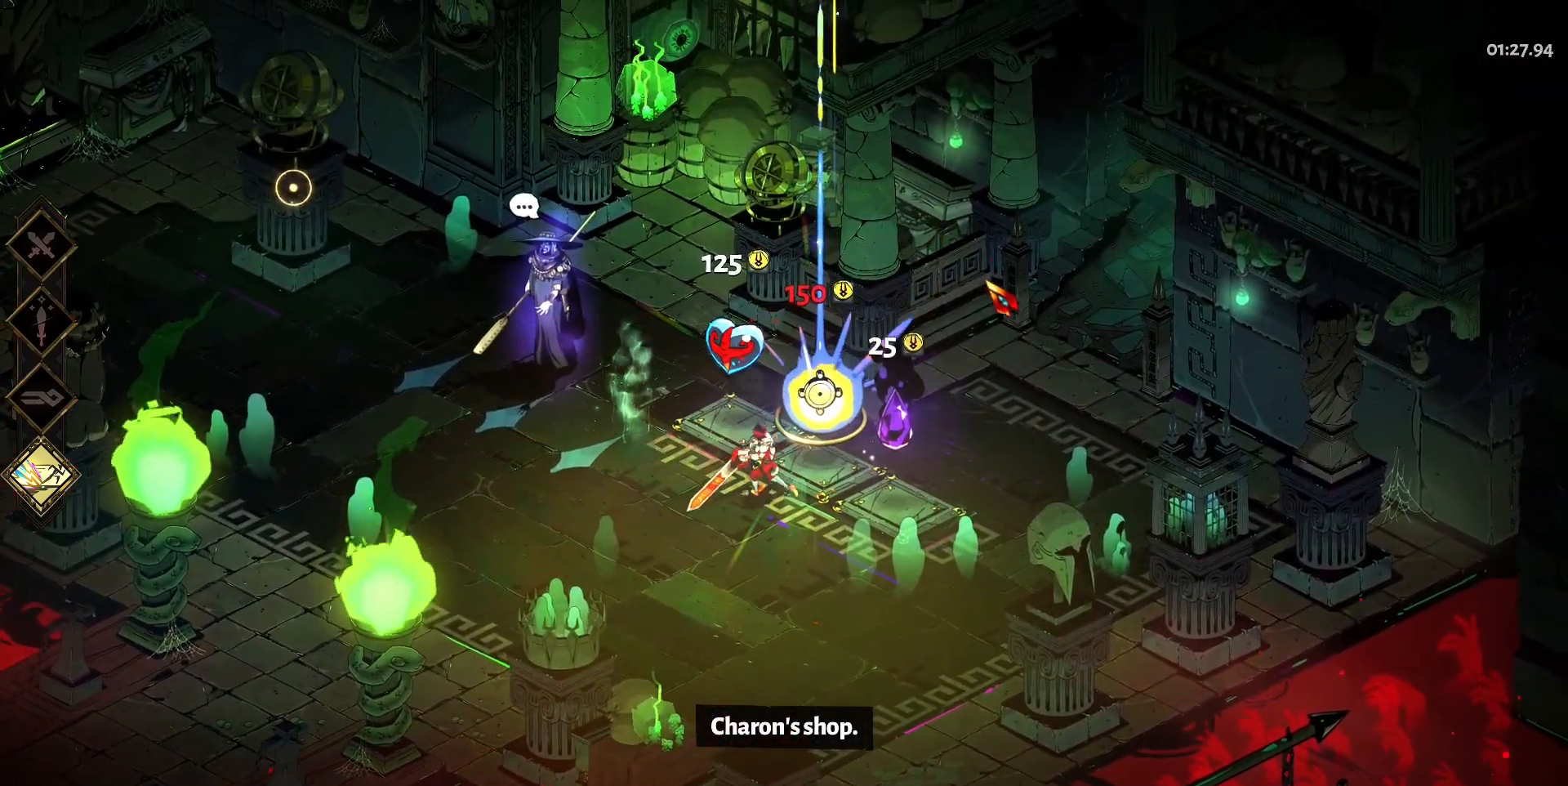
{"keys": ["a"], "mouse": [], "events": [[200, "a", "down"], [250, "s", "down"], [400, "s", "up"]]}
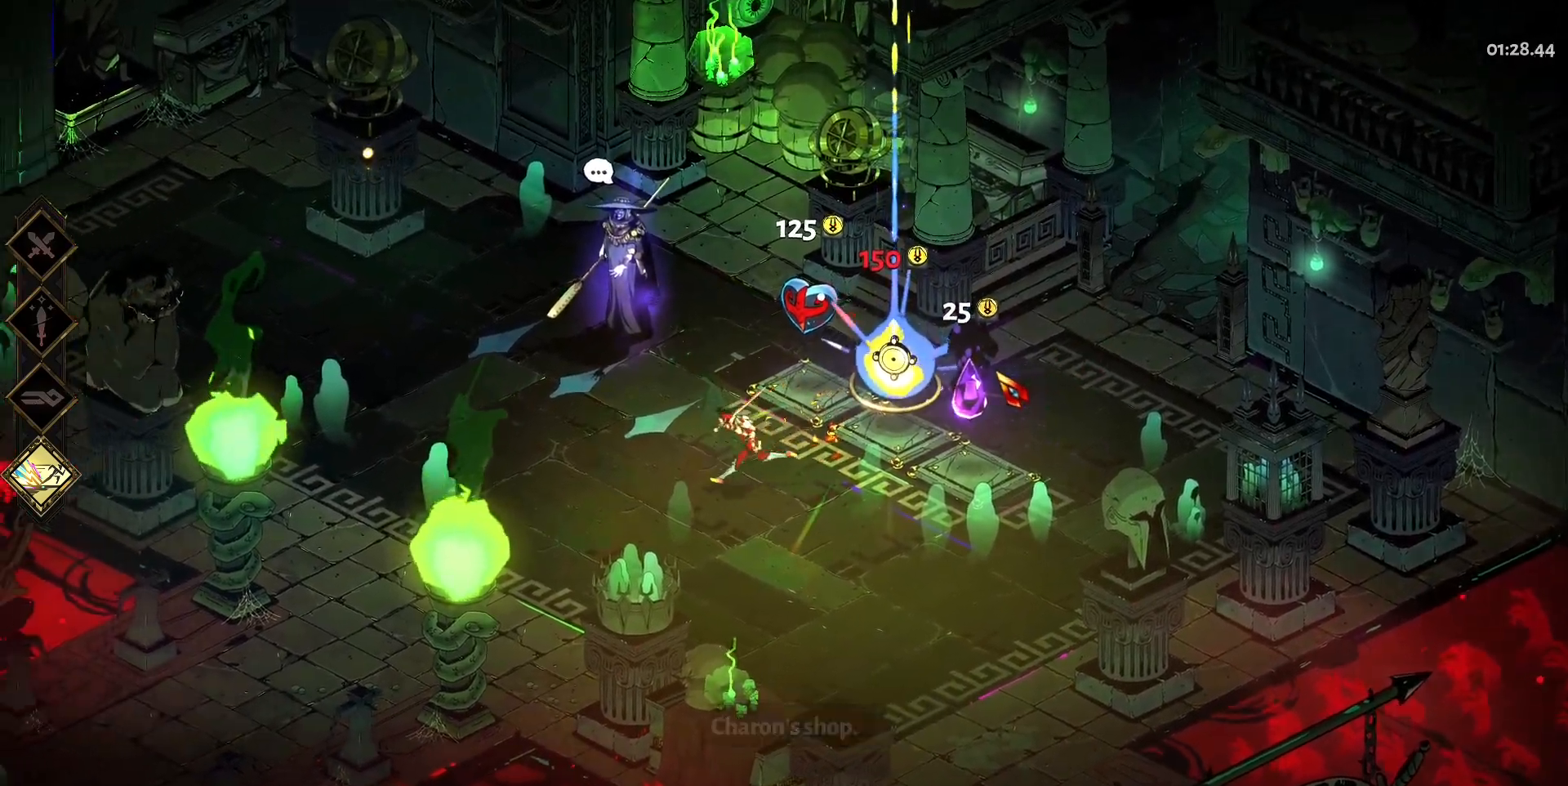
{"keys": ["a", "w"], "mouse": [], "events": [[400, "w", "down"]]}
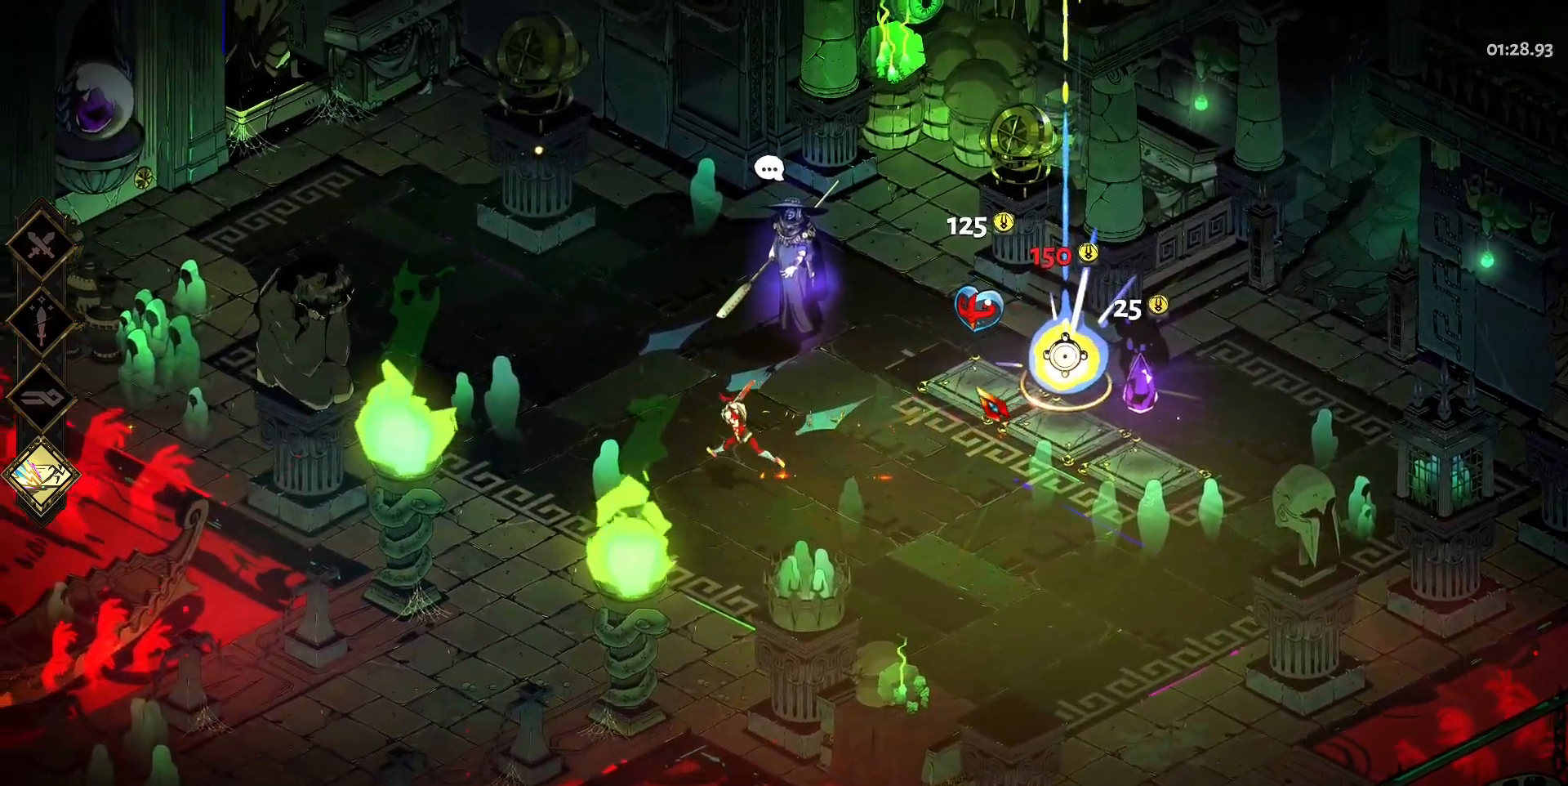
{"keys": ["a", "w"], "mouse": [], "events": [[283, "space", "down"], [467, "space", "up"]]}
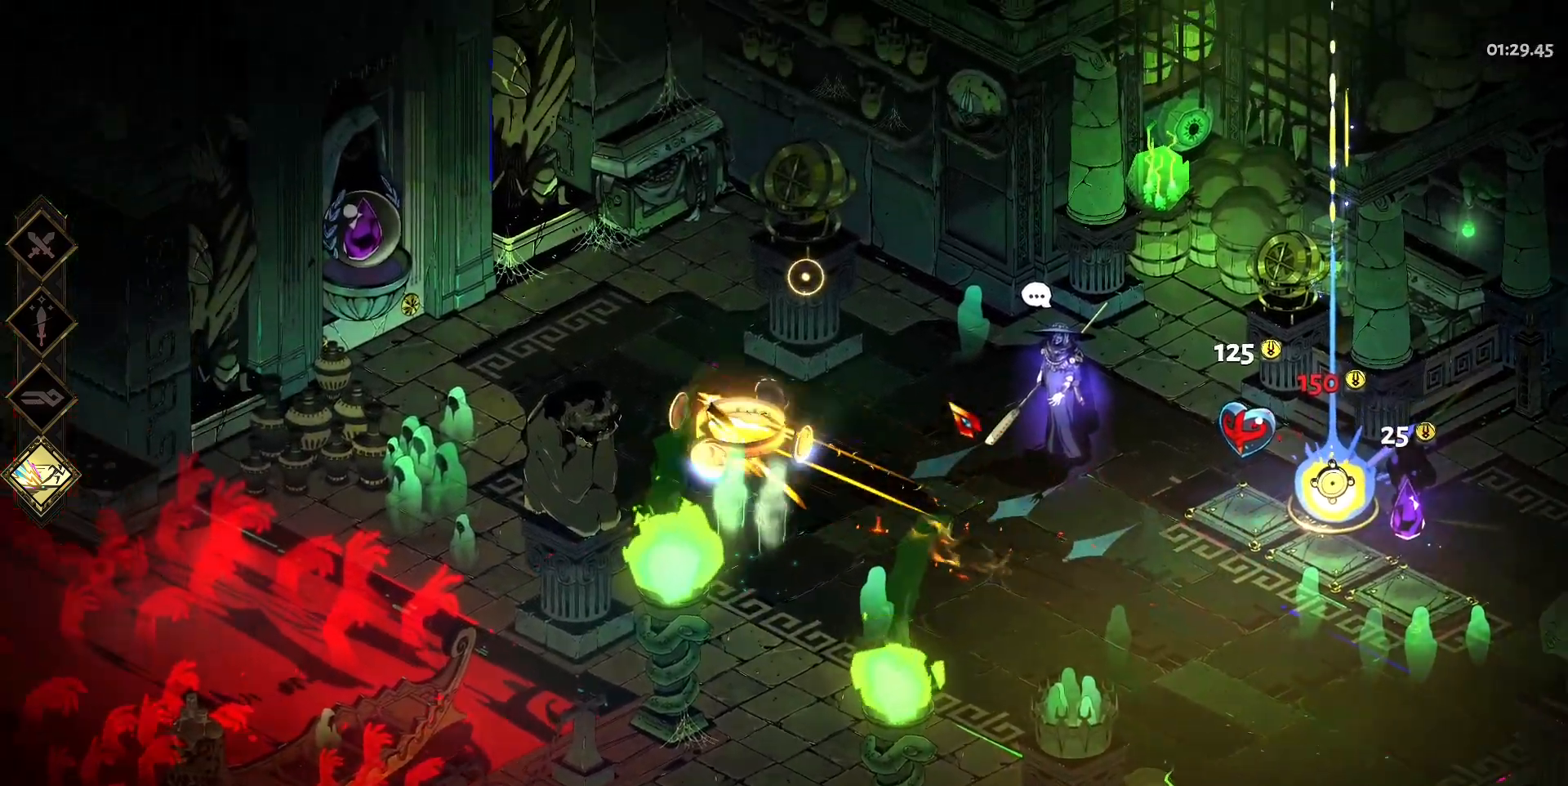
{"keys": ["a"], "mouse": [], "events": [[350, "w", "up"]]}
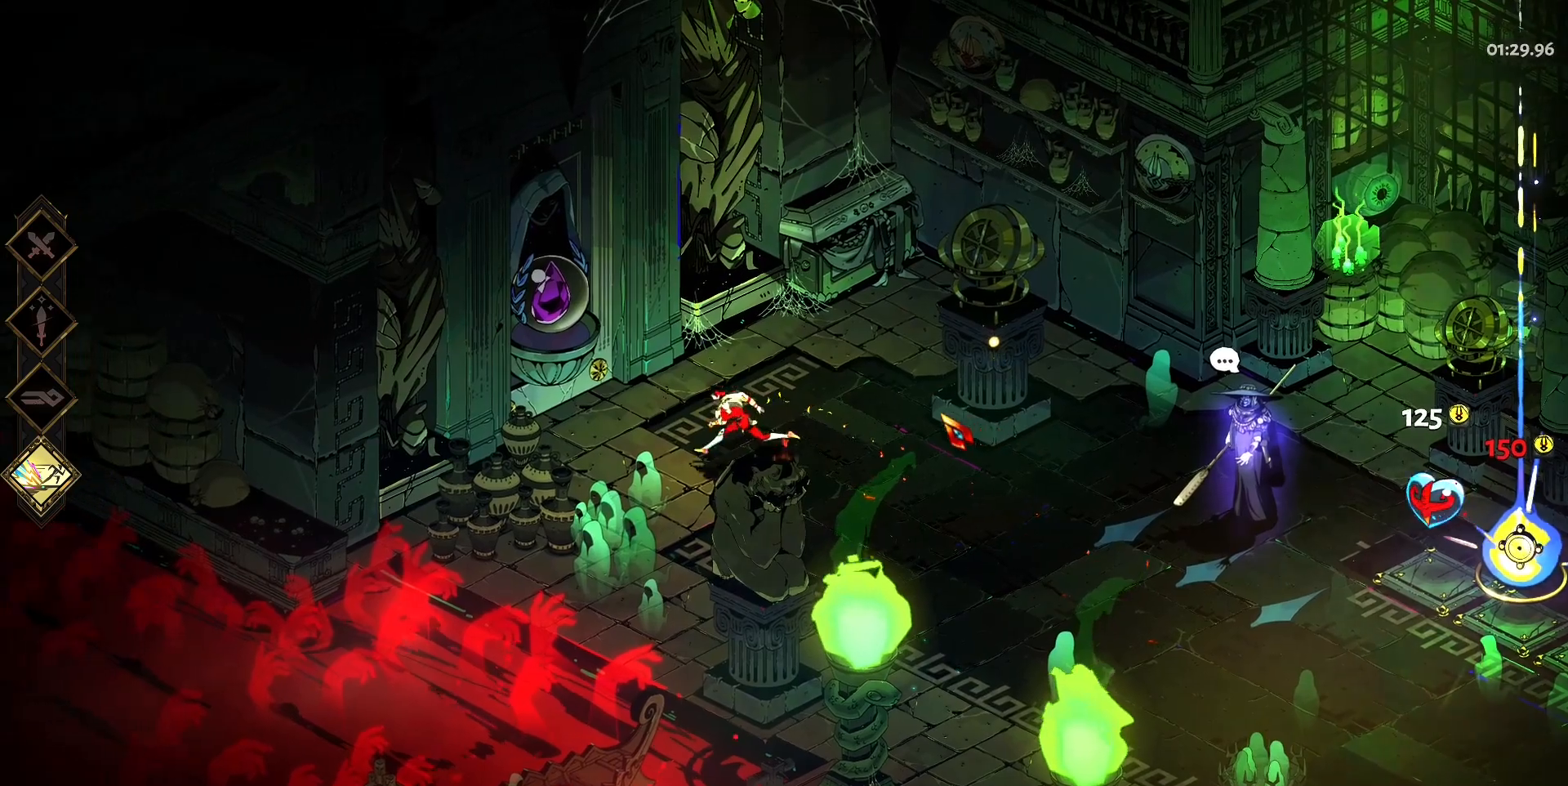
{"keys": ["a", "w"], "mouse": [], "events": [[217, "w", "down"], [367, "e", "down"], [450, "e", "up"]]}
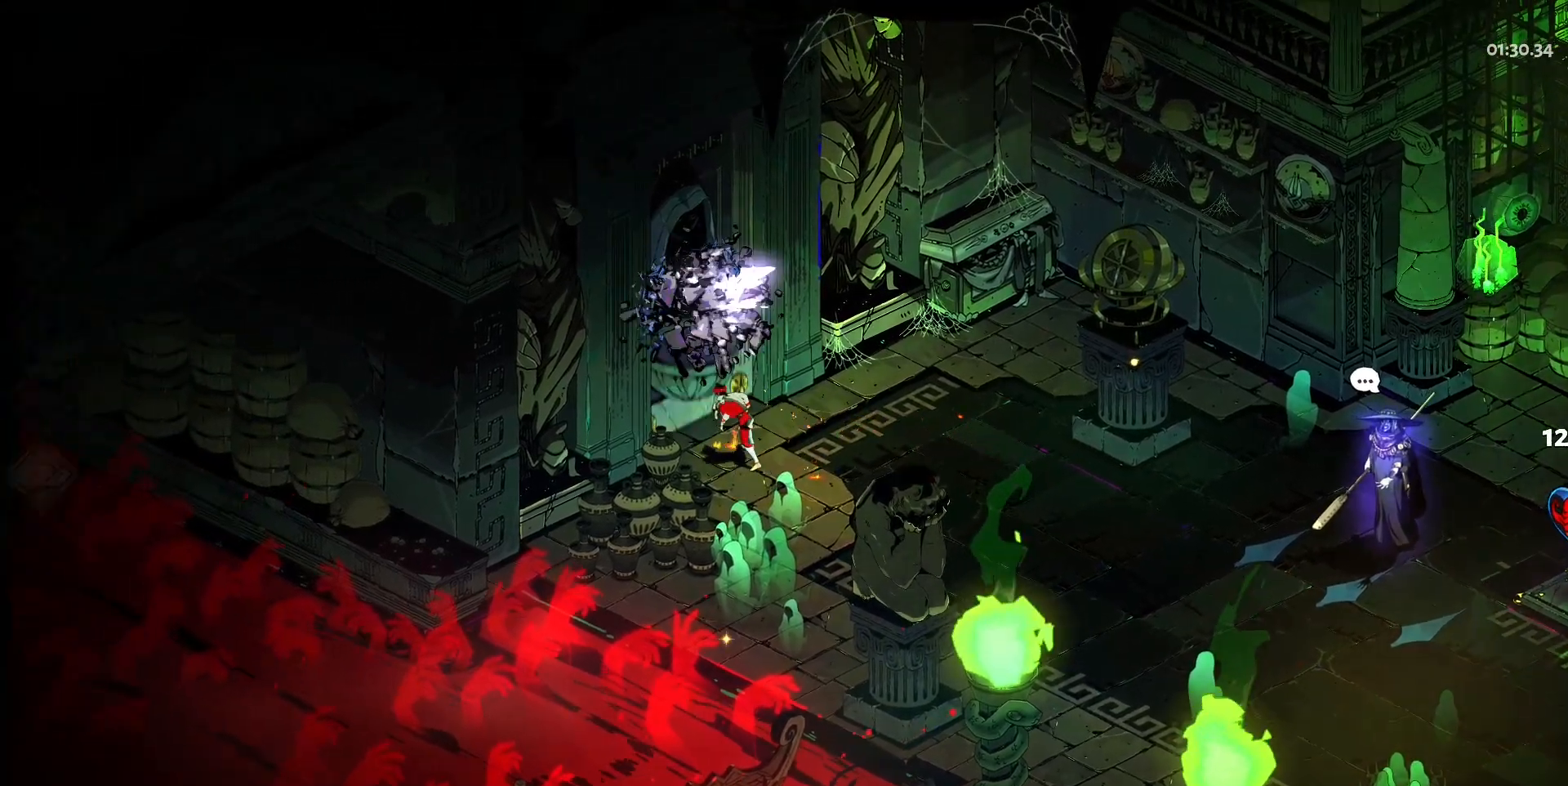
{"keys": [], "mouse": [], "events": [[50, "e", "down"], [183, "e", "up"], [283, "w", "up"], [333, "a", "up"]]}
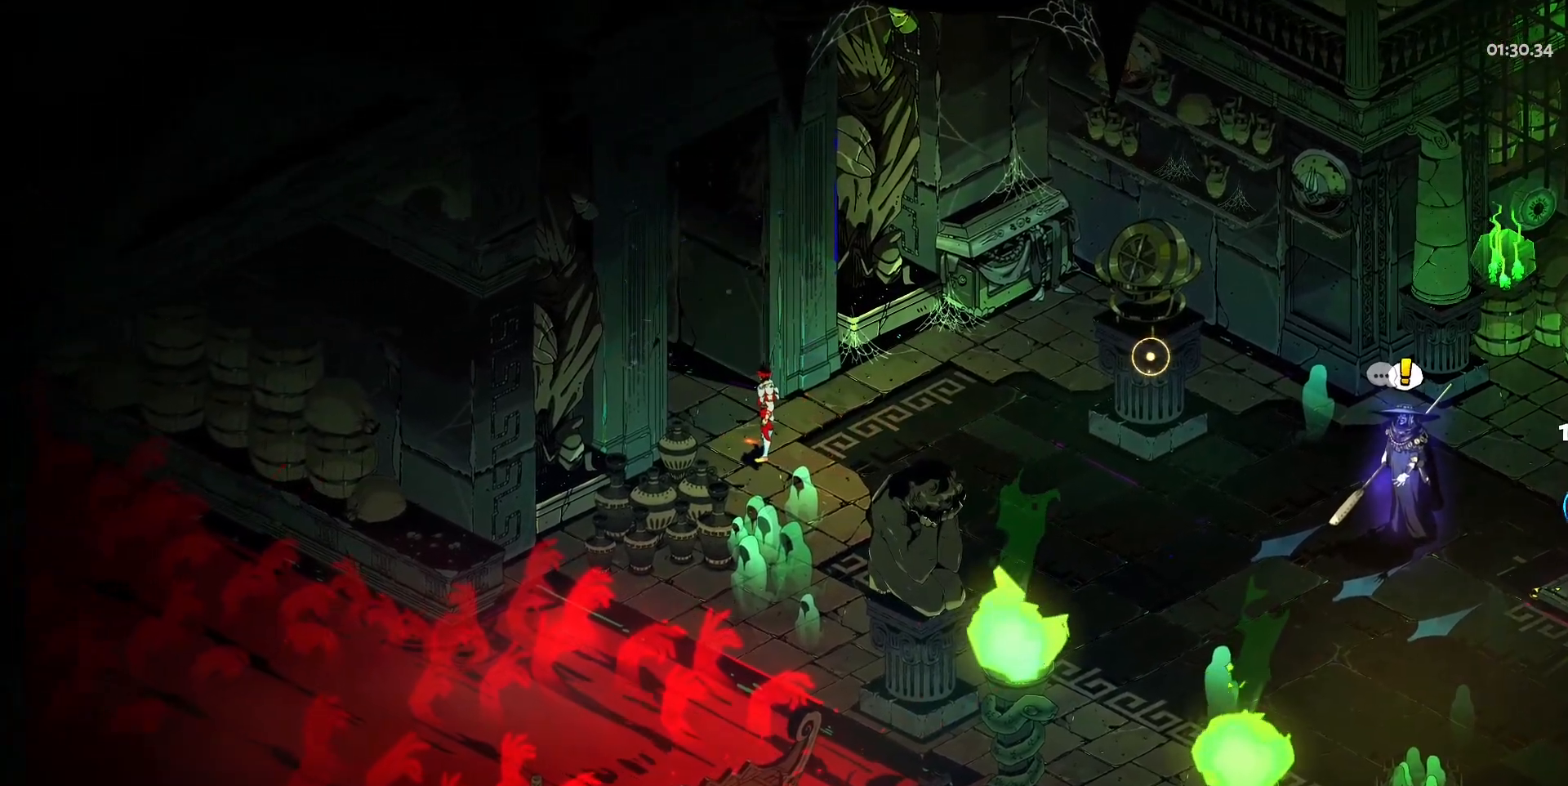
{"keys": [], "mouse": [], "events": []}
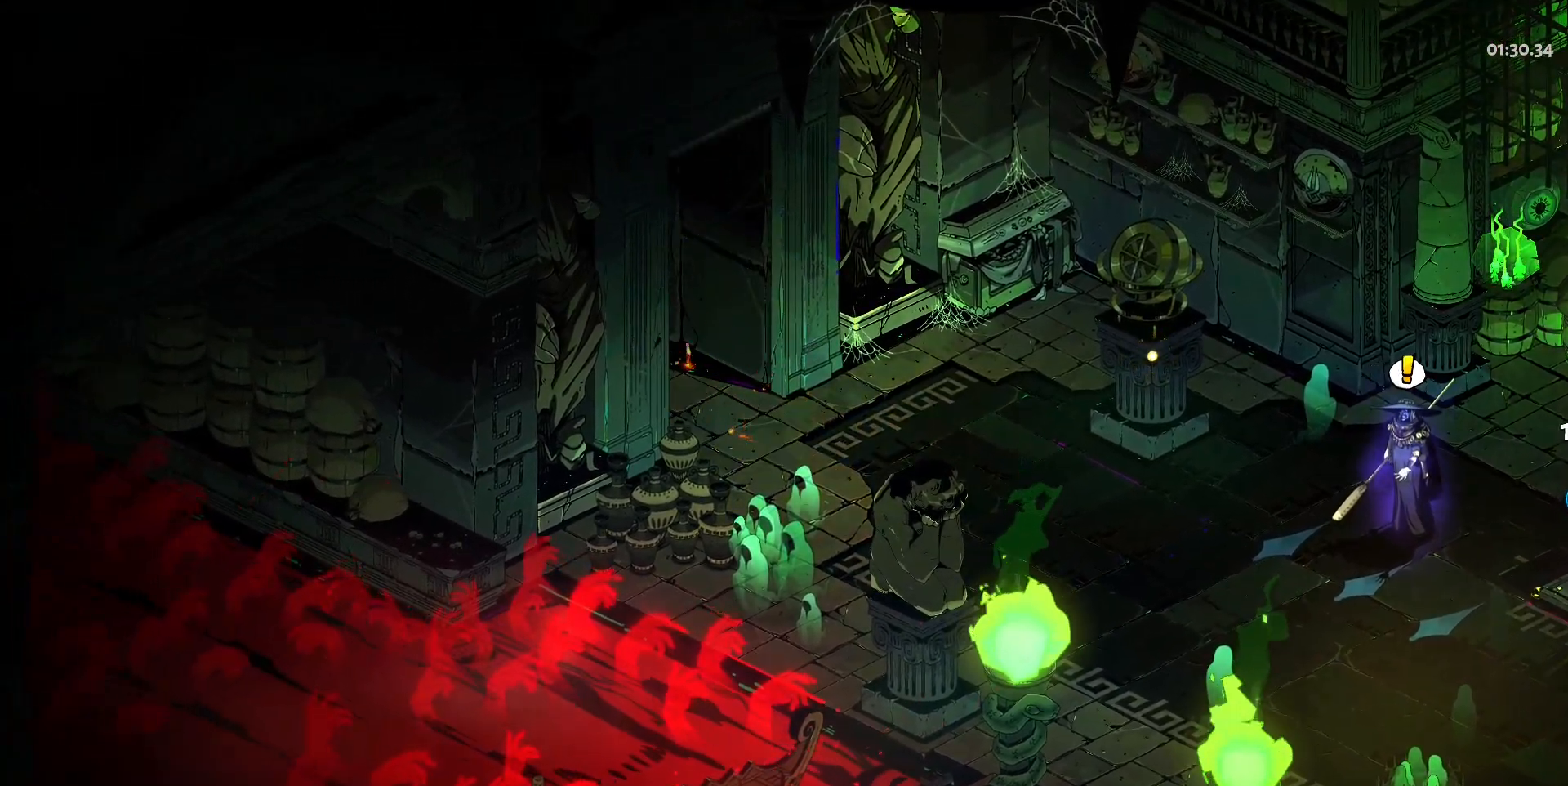
{"keys": ["a", "w"], "mouse": [], "events": [[167, "a", "down"], [233, "w", "down"]]}
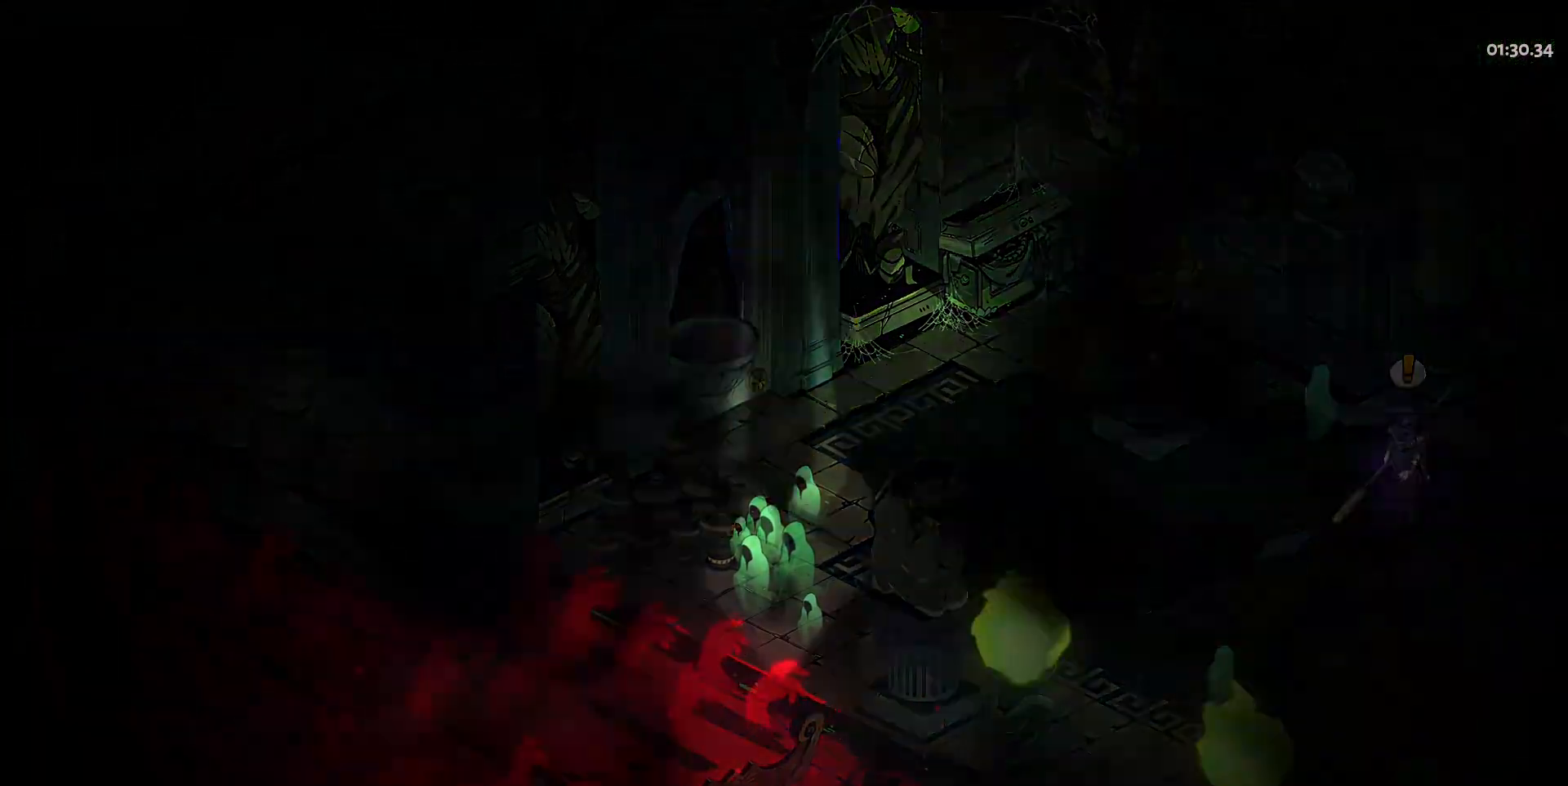
{"keys": ["a", "w"], "mouse": [], "events": [[100, "space", "down"], [333, "space", "up"]]}
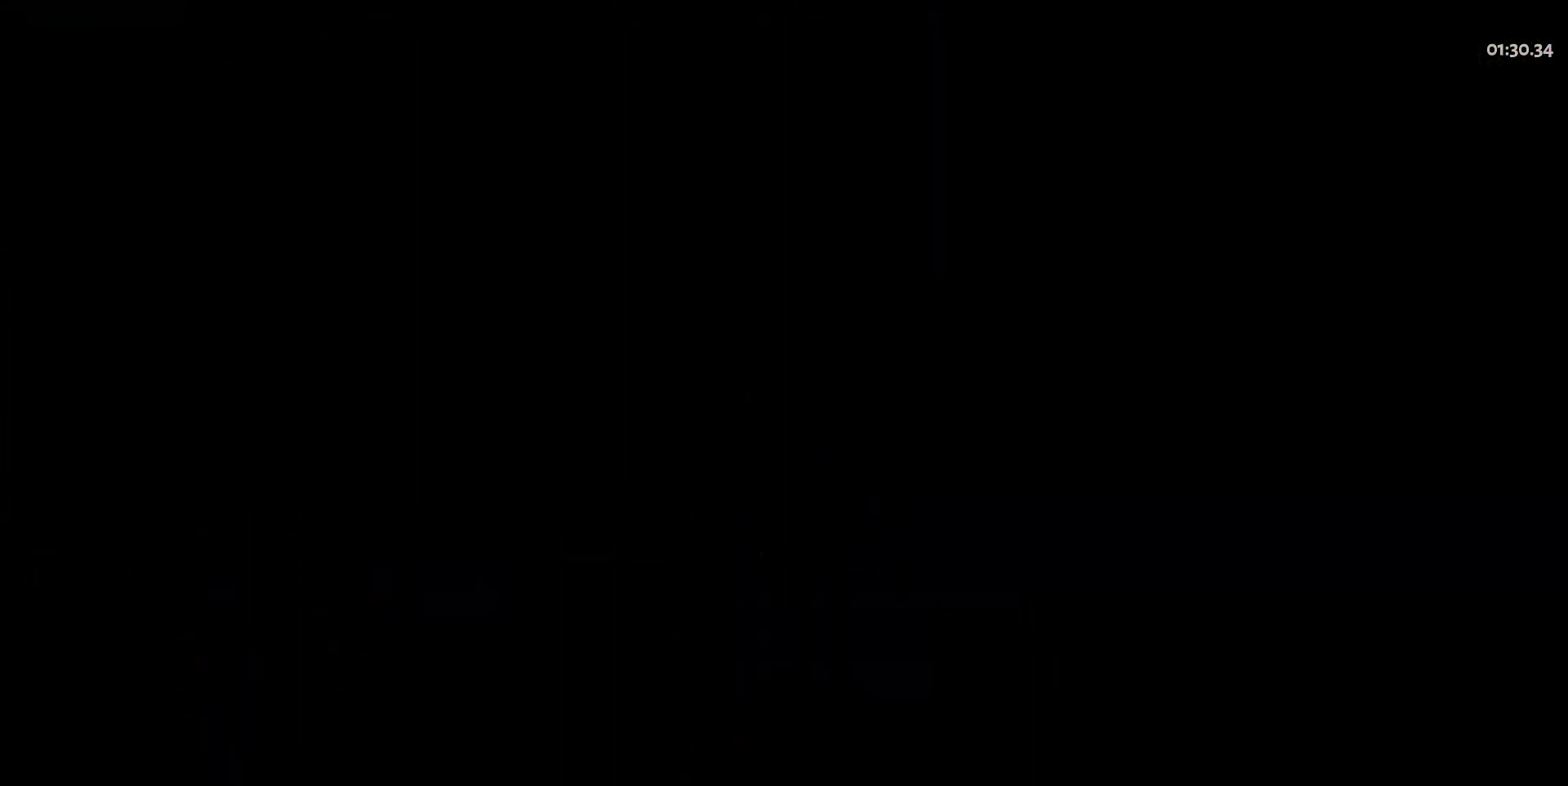
{"keys": ["w"], "mouse": [], "events": [[17, "a", "up"]]}
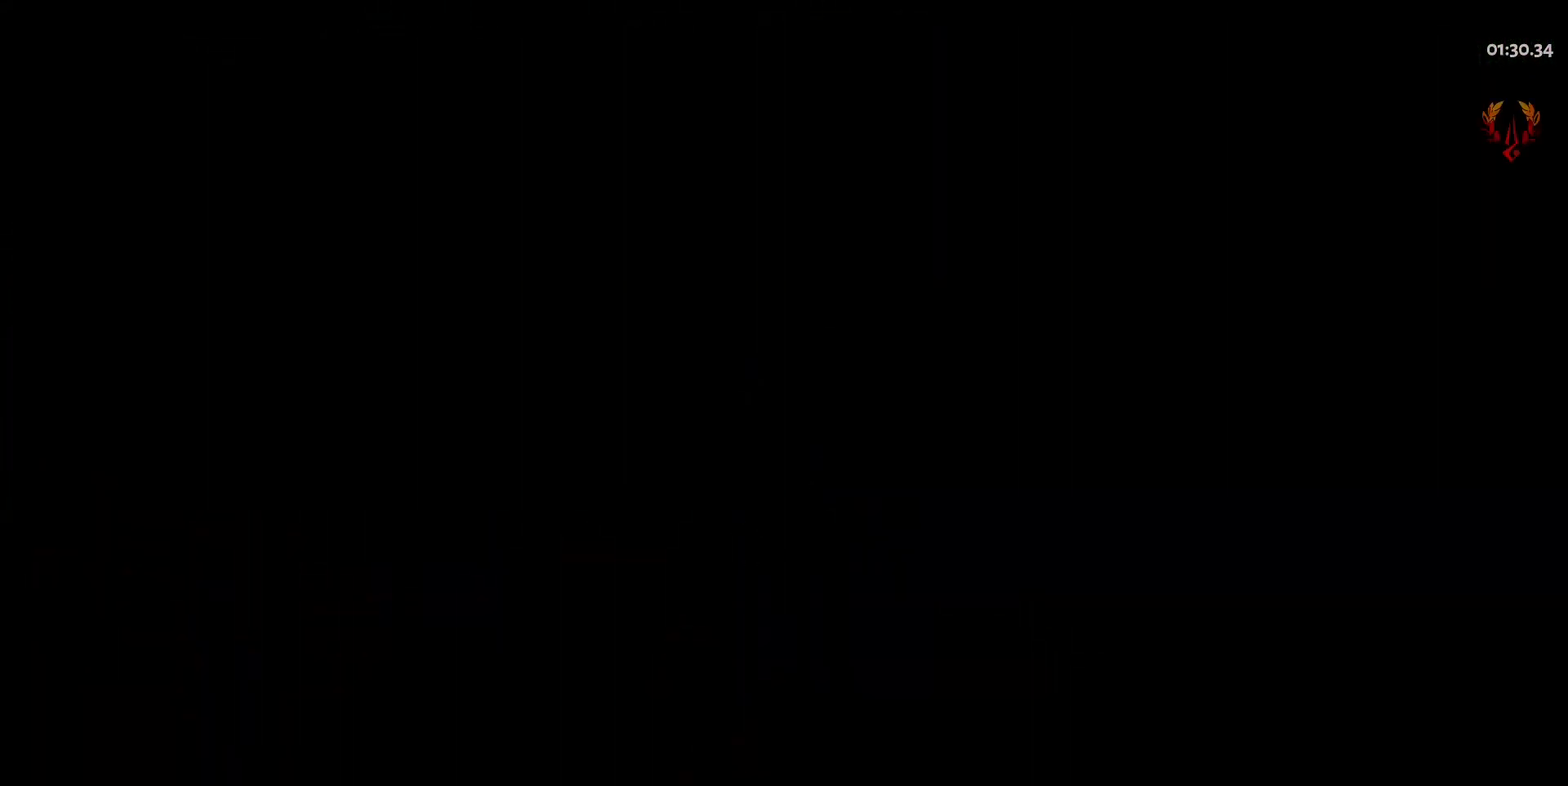
{"keys": ["a", "w"], "mouse": [], "events": [[83, "a", "down"]]}